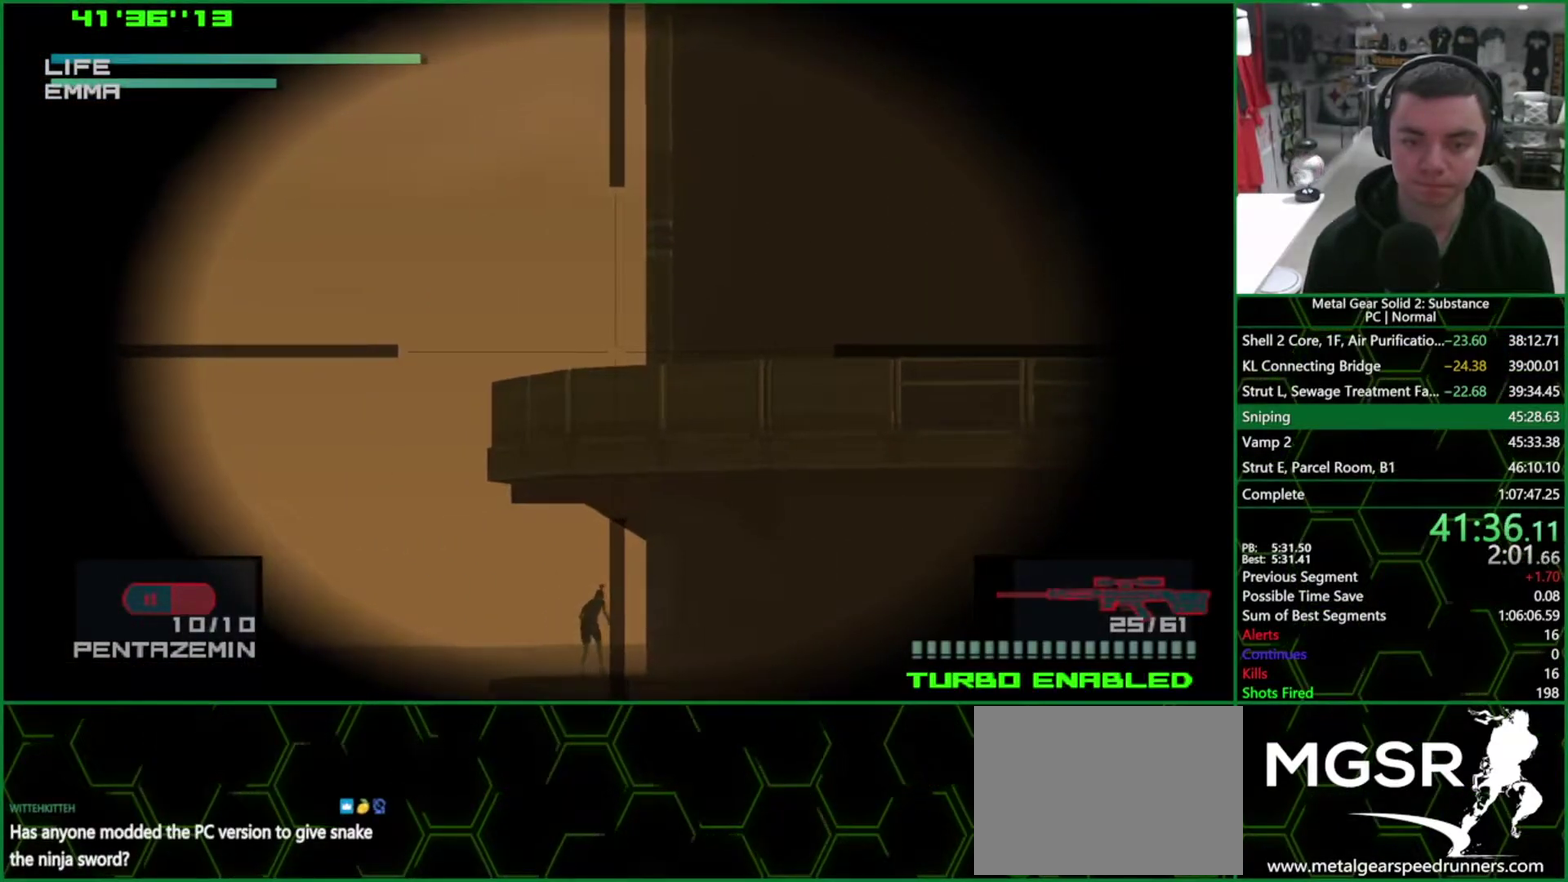
Gameplay with a controller (PlayStation layout); each line is a JSON object with the inputs held at the frame after it. "events" lists button and stick changes between this image and that frame as [ms after this image, input, new state], when the widget could be followed in between. Not read: HOME L1 L3 R3.
{"buttons": ["SQUARE"], "left_stick": "center", "right_stick": "center", "events": [[417, "SQUARE", "down"]]}
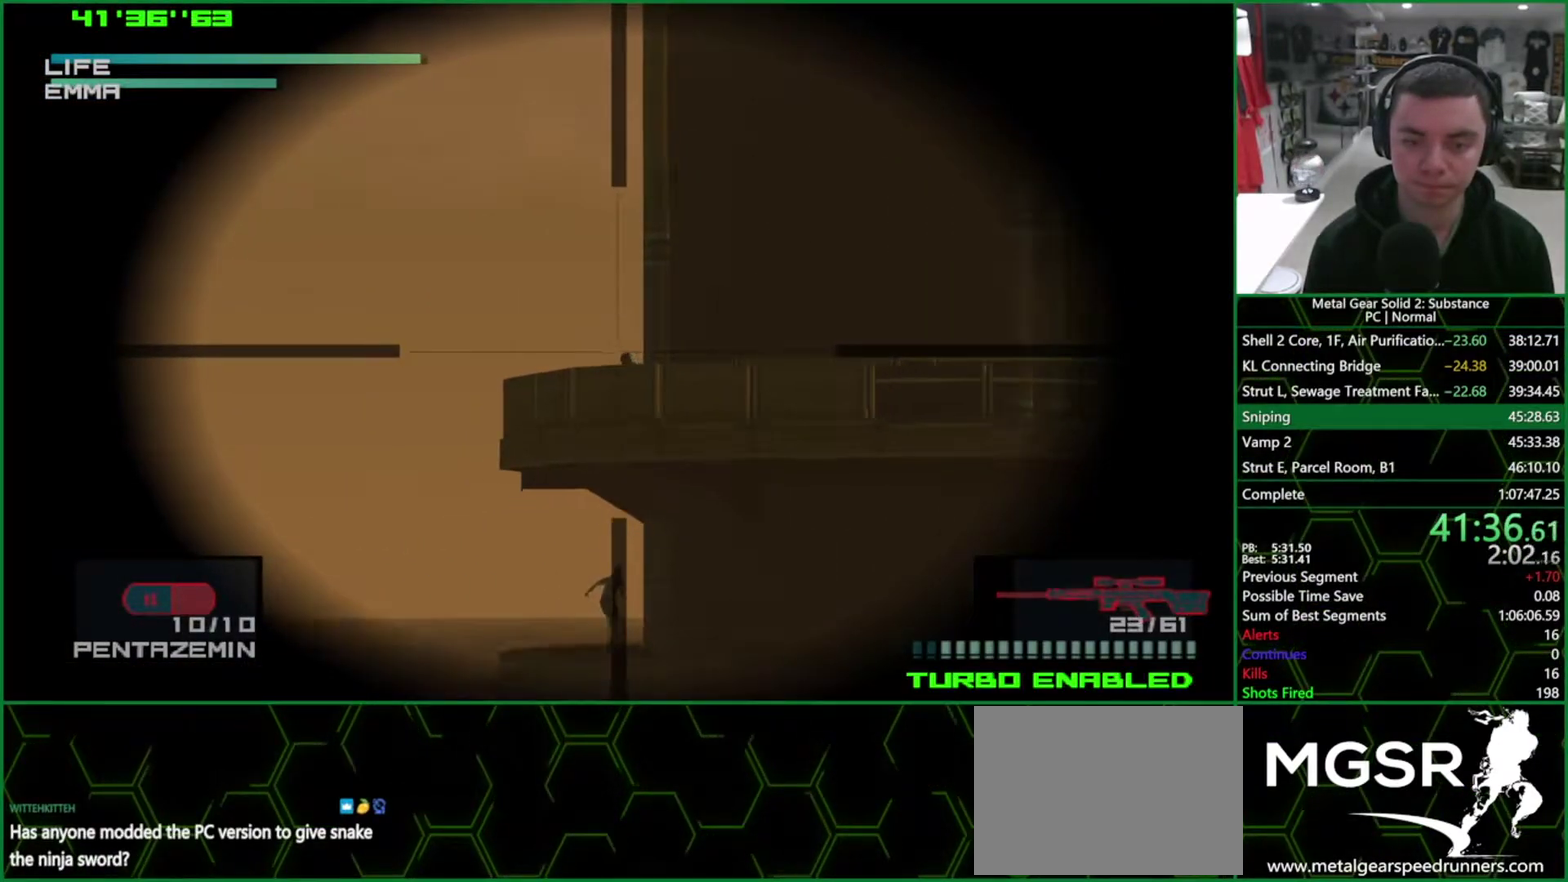
{"buttons": [], "left_stick": "center", "right_stick": "center", "events": [[233, "SQUARE", "up"], [367, "R2", "down"], [433, "R2", "up"]]}
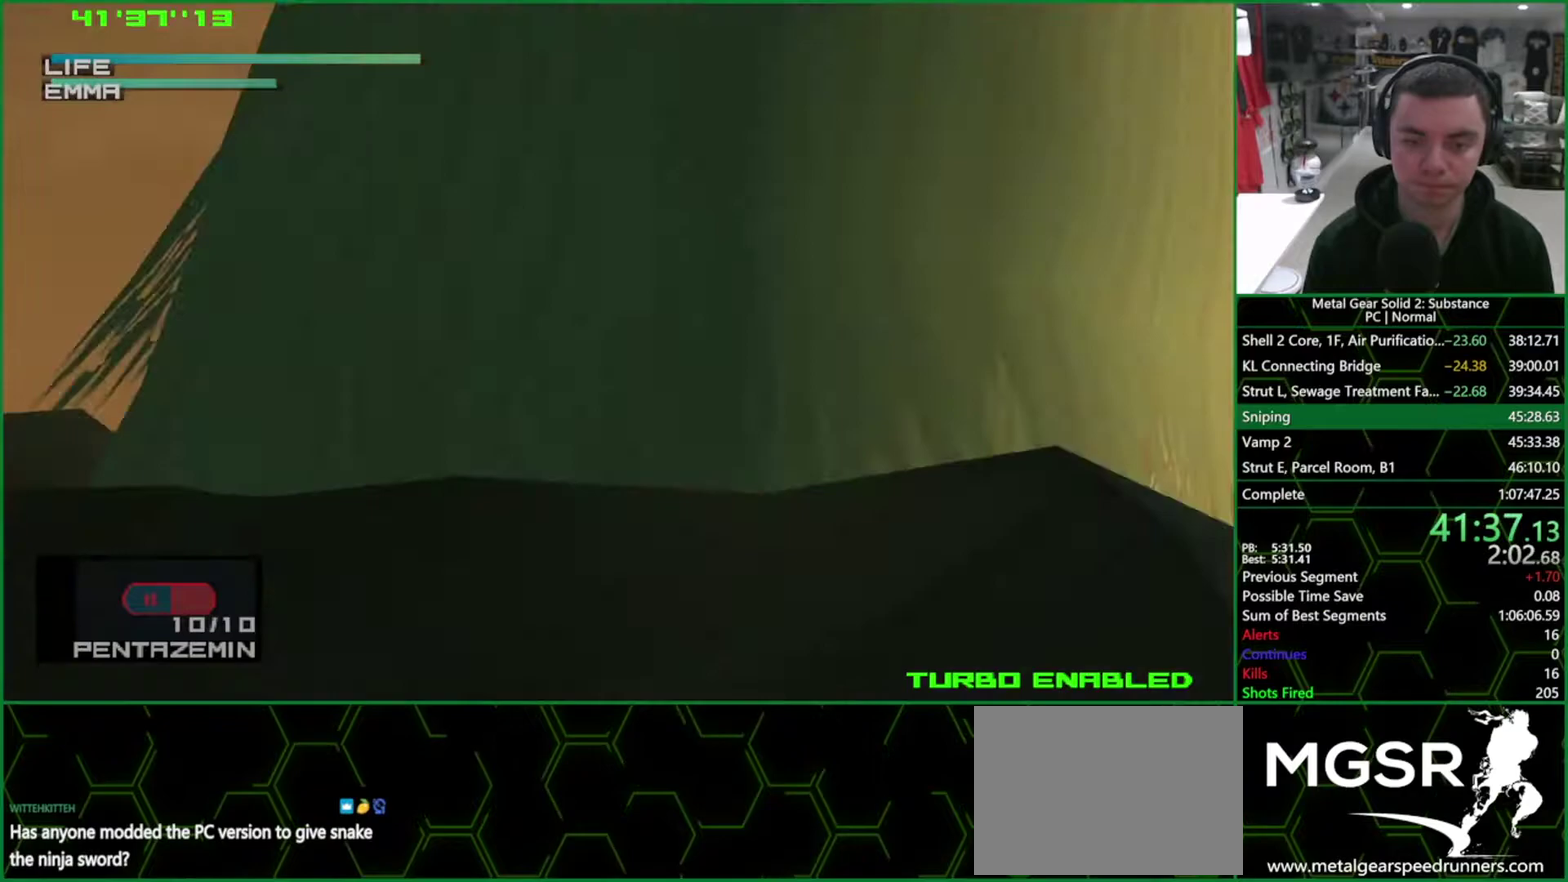
{"buttons": ["R1", "DPAD_RIGHT"], "left_stick": "center", "right_stick": "center", "events": [[50, "R1", "down"], [233, "DPAD_RIGHT", "down"]]}
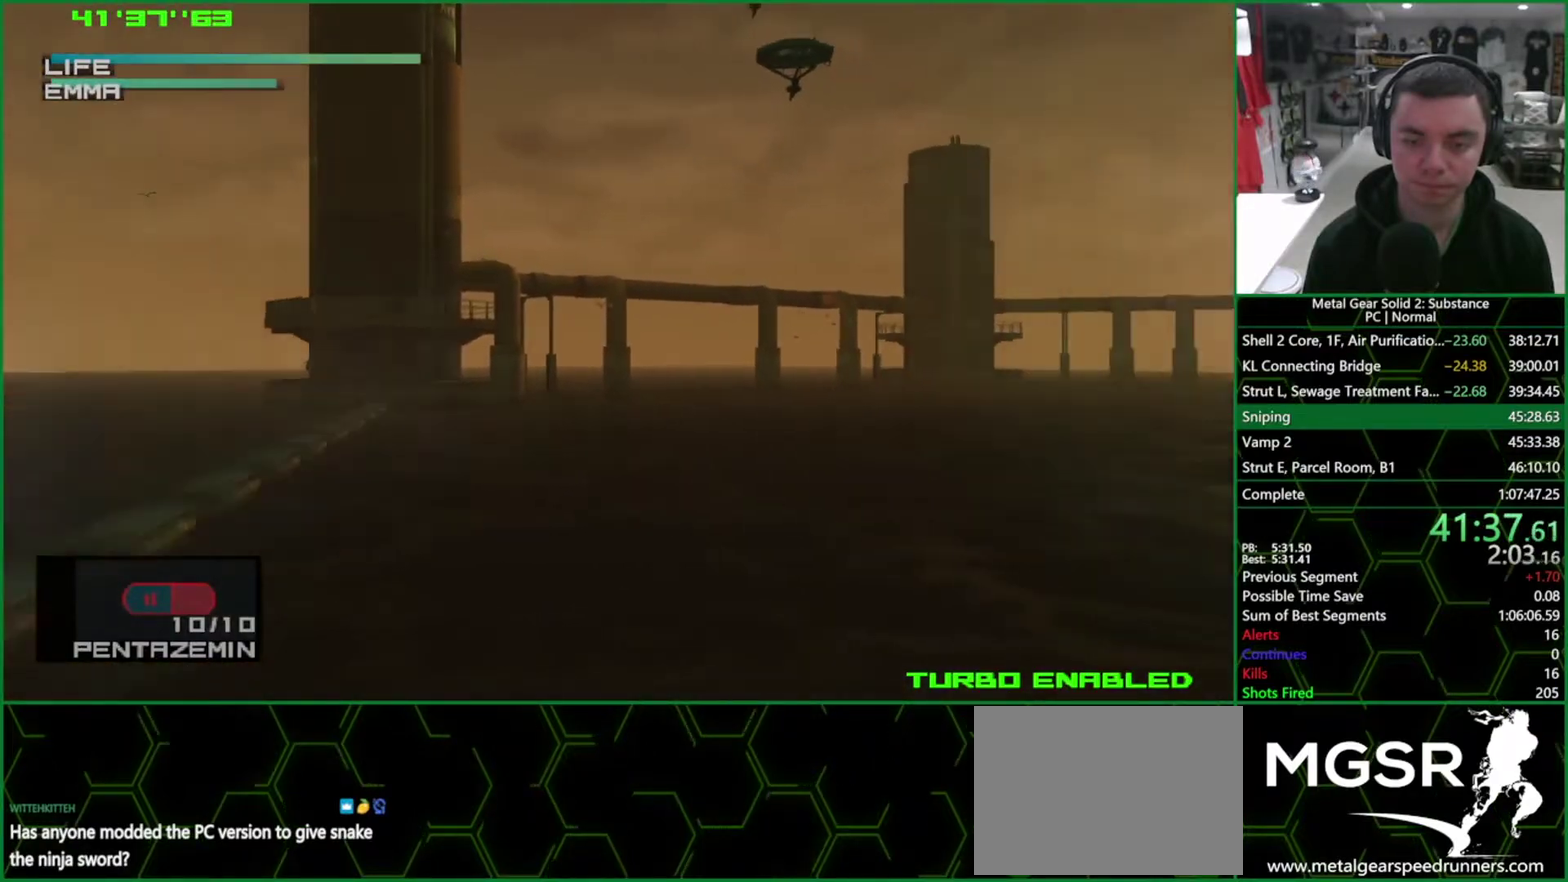
{"buttons": ["R2"], "left_stick": "center", "right_stick": "center"}
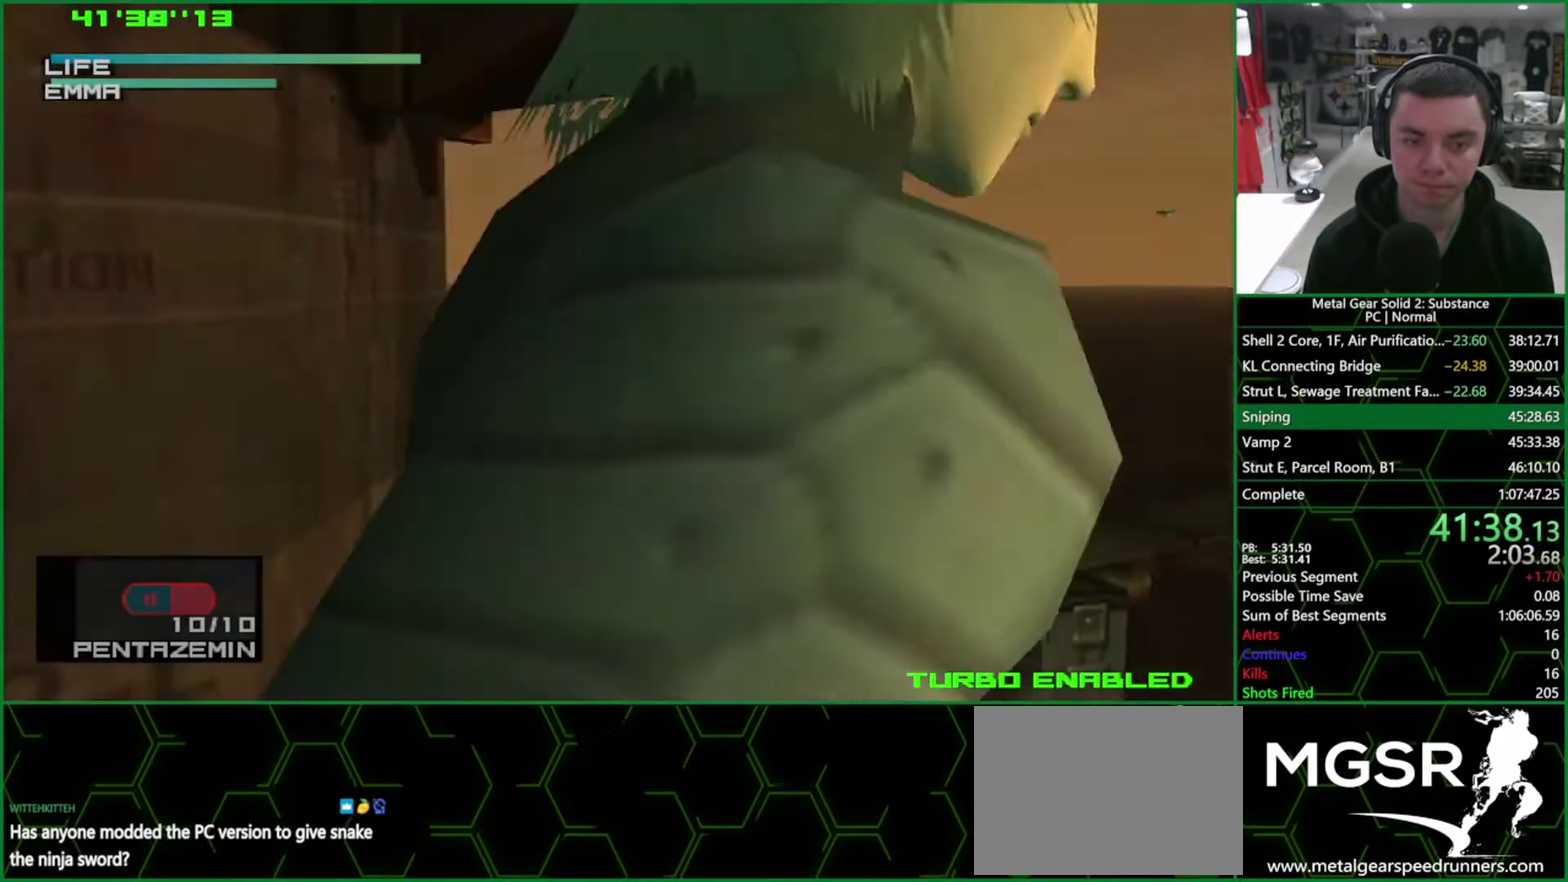
{"buttons": ["DPAD_UP"], "left_stick": "center", "right_stick": "center"}
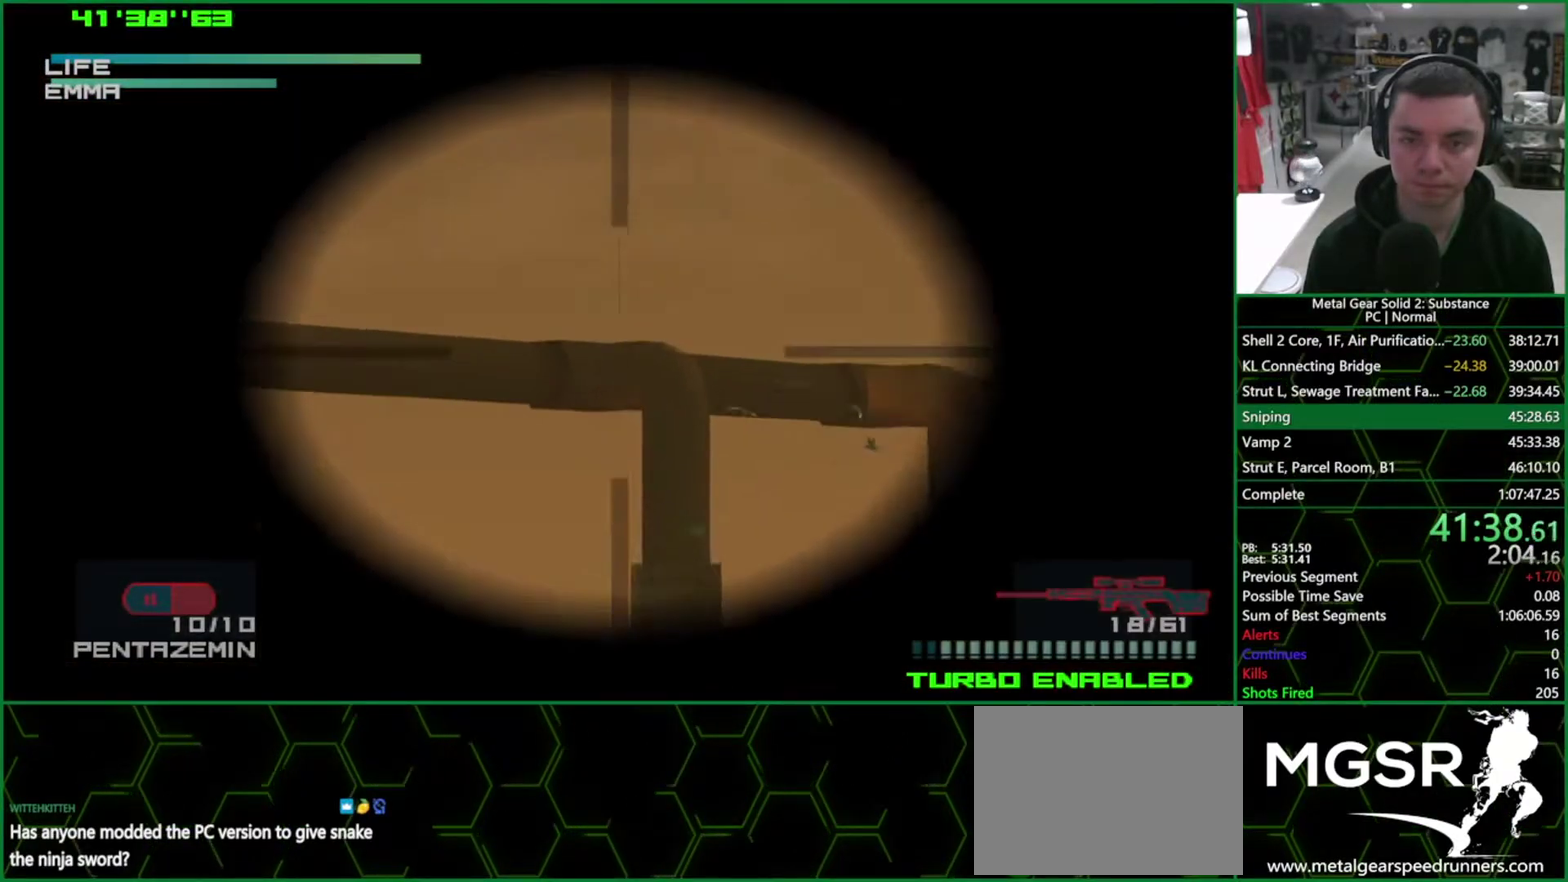
{"buttons": [], "left_stick": "center", "right_stick": "center", "events": [[83, "DPAD_UP", "up"], [200, "DPAD_RIGHT", "down"], [300, "DPAD_RIGHT", "up"], [400, "DPAD_UP", "down"], [500, "DPAD_UP", "up"]]}
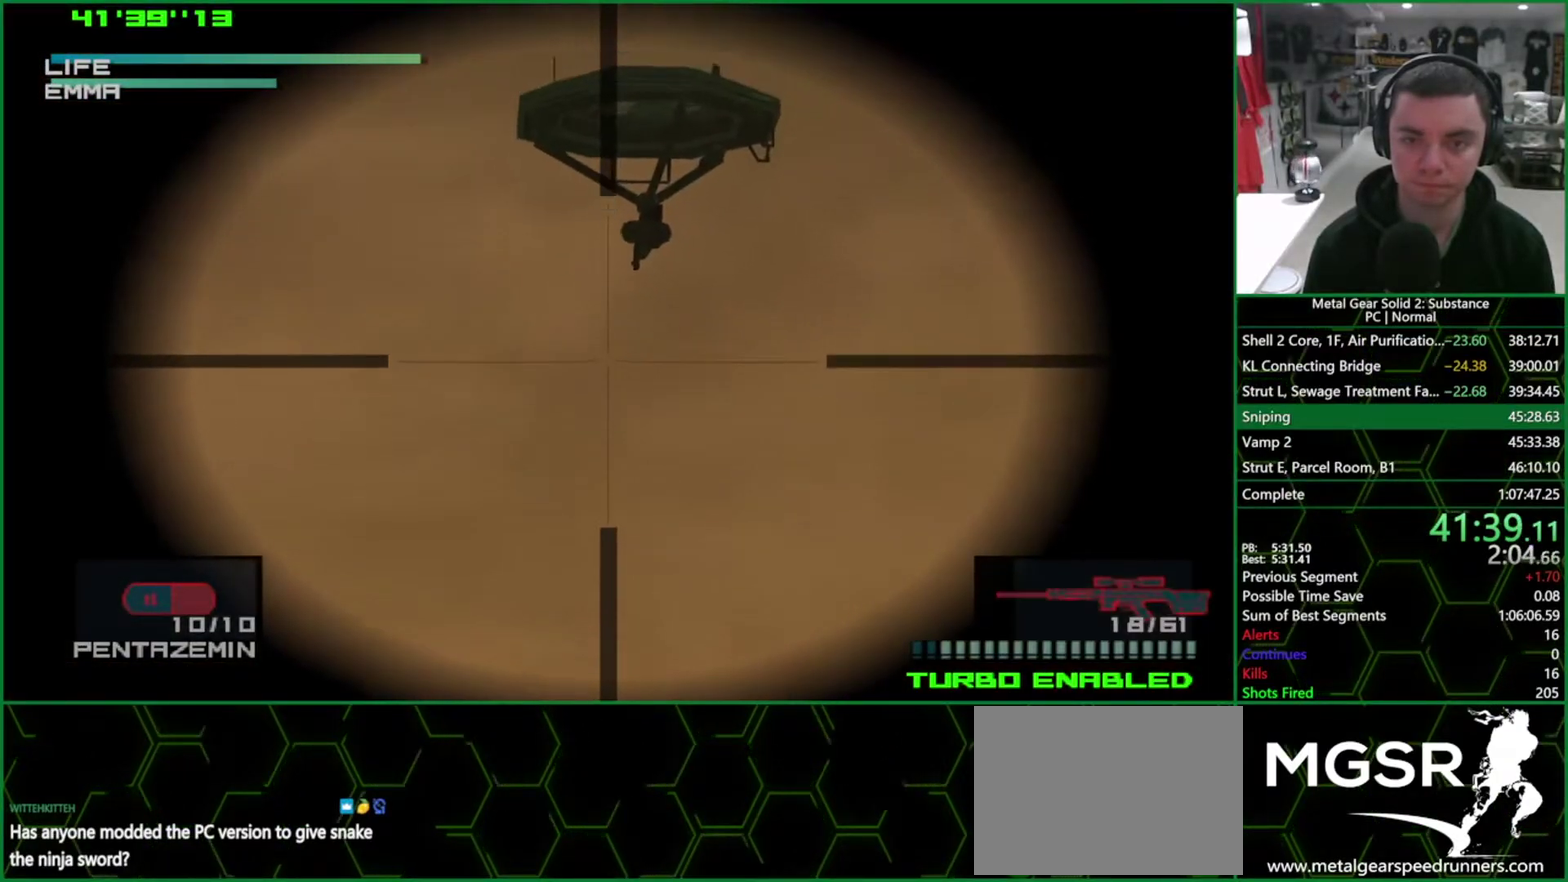
{"buttons": ["DPAD_UP"], "left_stick": "center", "right_stick": "center", "events": [[133, "SQUARE", "down"], [333, "DPAD_UP", "down"], [333, "SQUARE", "up"]]}
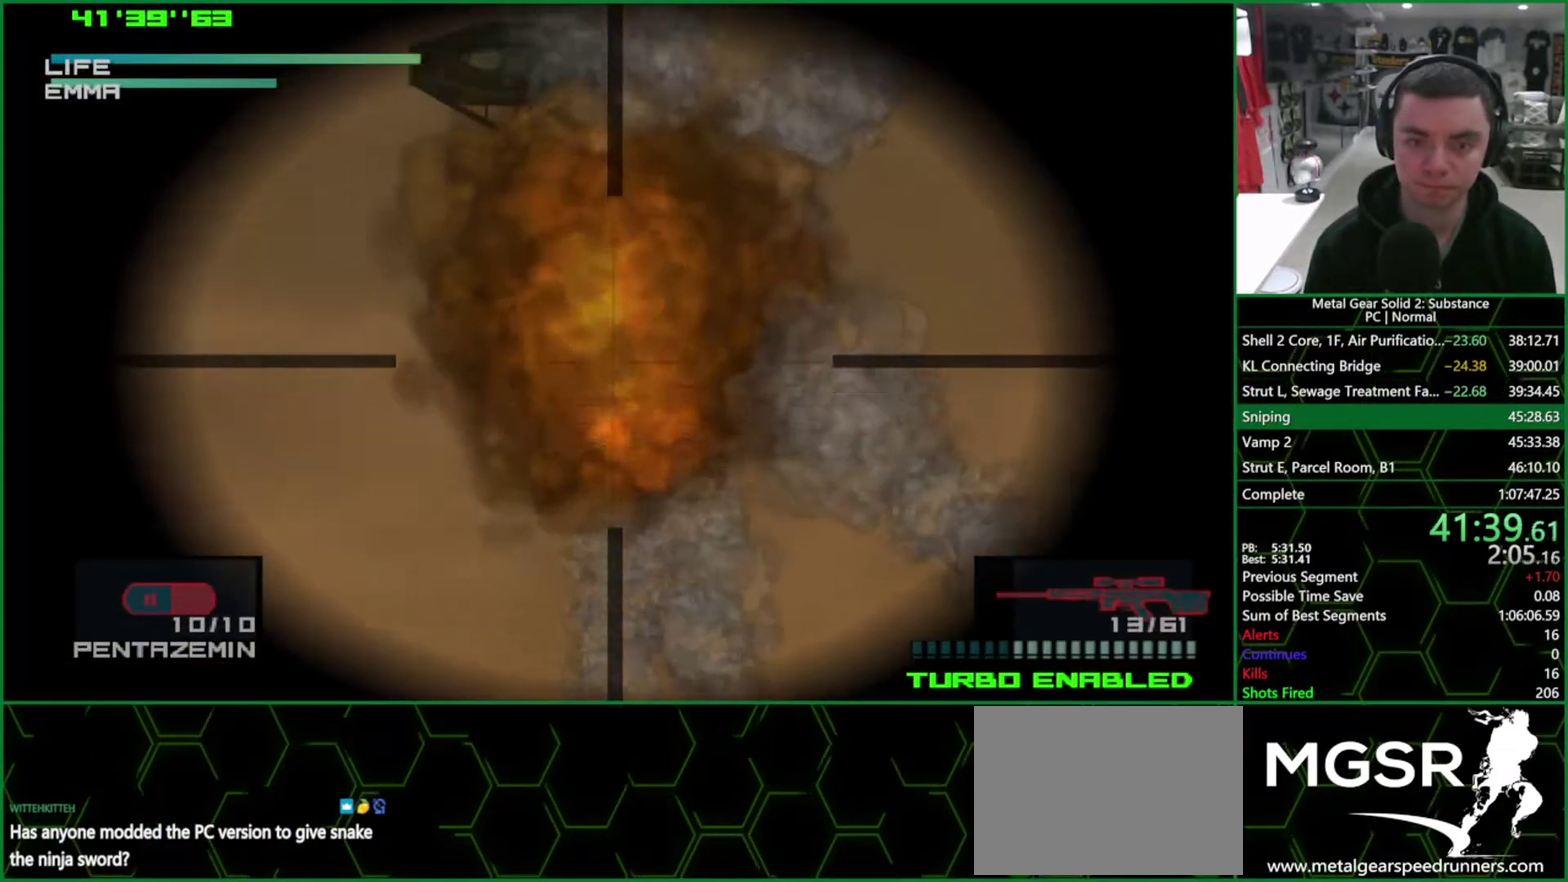
{"buttons": ["SQUARE"], "left_stick": "center", "right_stick": "center", "events": [[50, "DPAD_UP", "up"], [133, "DPAD_LEFT", "down"], [283, "DPAD_LEFT", "up"], [350, "DPAD_DOWN", "down"], [433, "DPAD_DOWN", "up"], [433, "SQUARE", "down"]]}
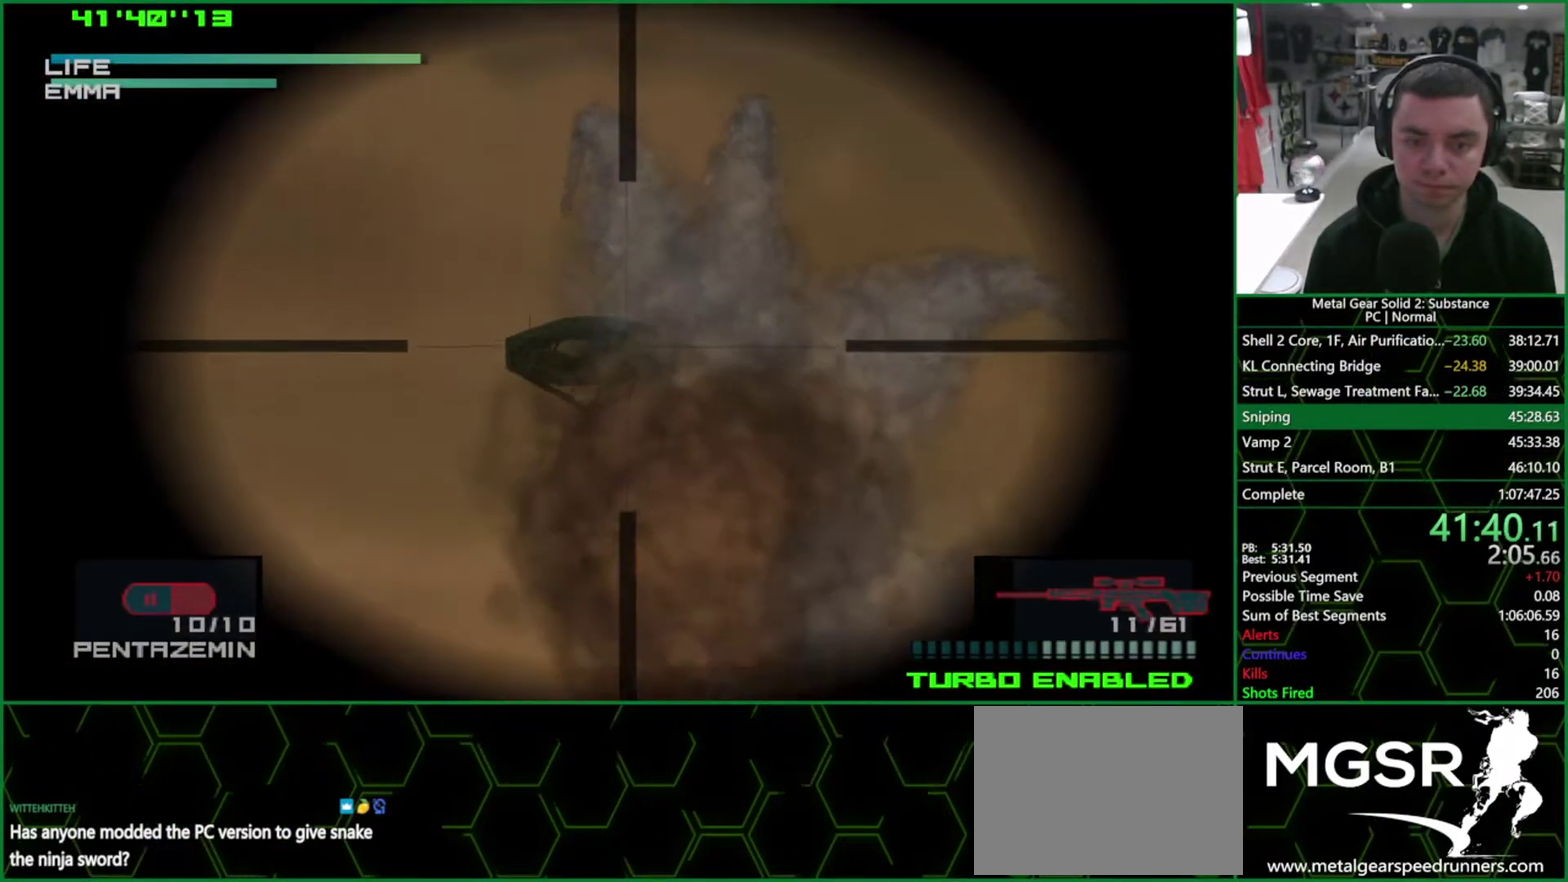
{"buttons": ["R1", "DPAD_RIGHT"], "left_stick": "center", "right_stick": "center", "events": [[217, "SQUARE", "up"], [233, "R2", "down"], [317, "R2", "up"], [417, "R1", "down"], [467, "DPAD_RIGHT", "down"]]}
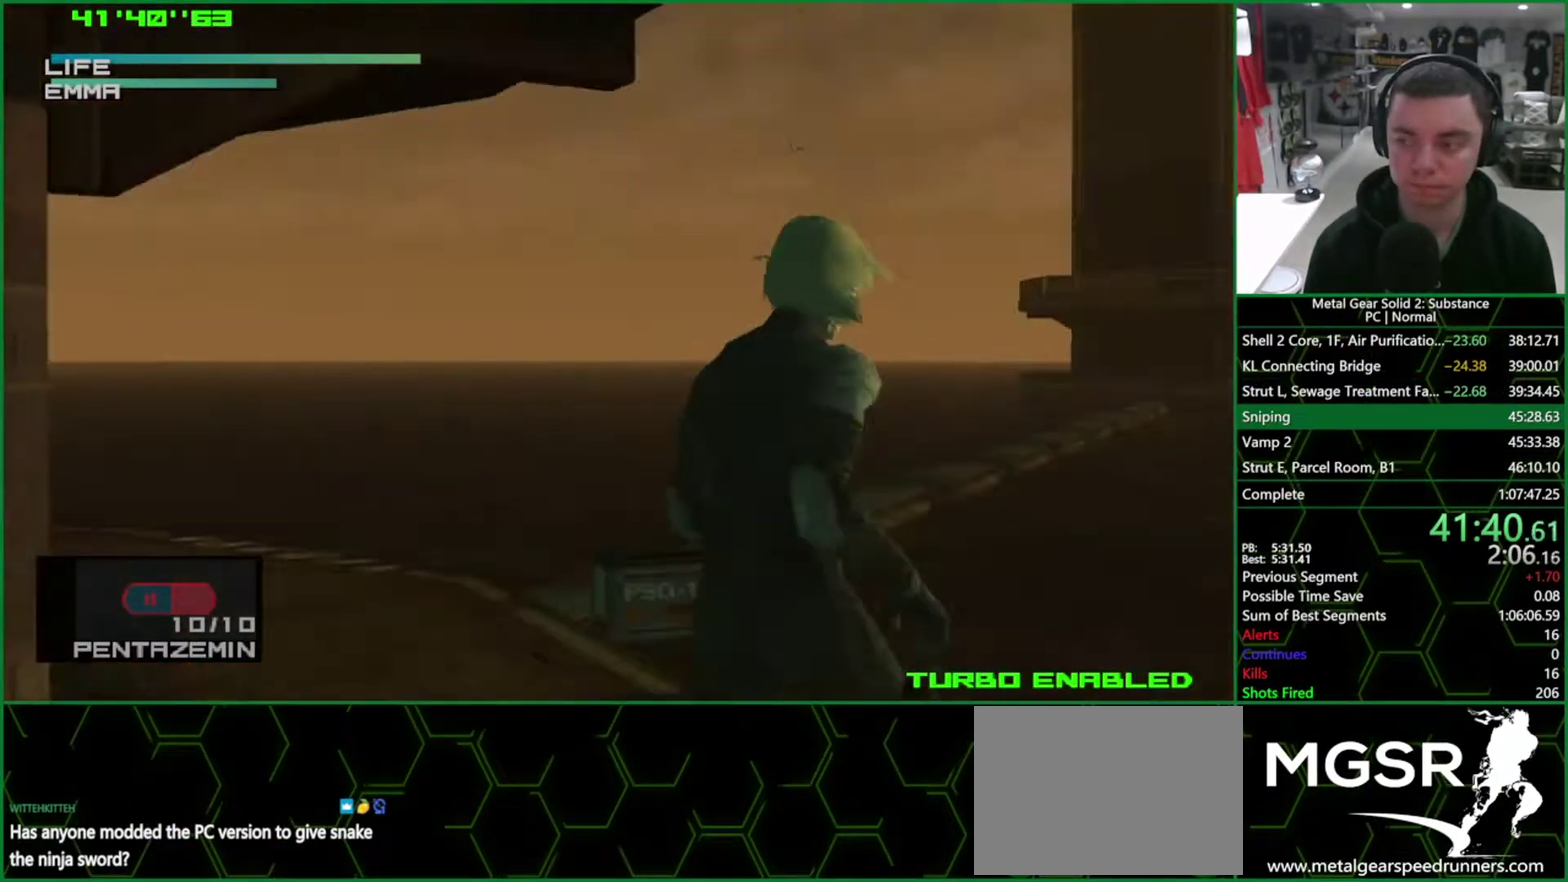
{"buttons": ["R1"], "left_stick": "center", "right_stick": "center", "events": [[267, "DPAD_RIGHT", "up"]]}
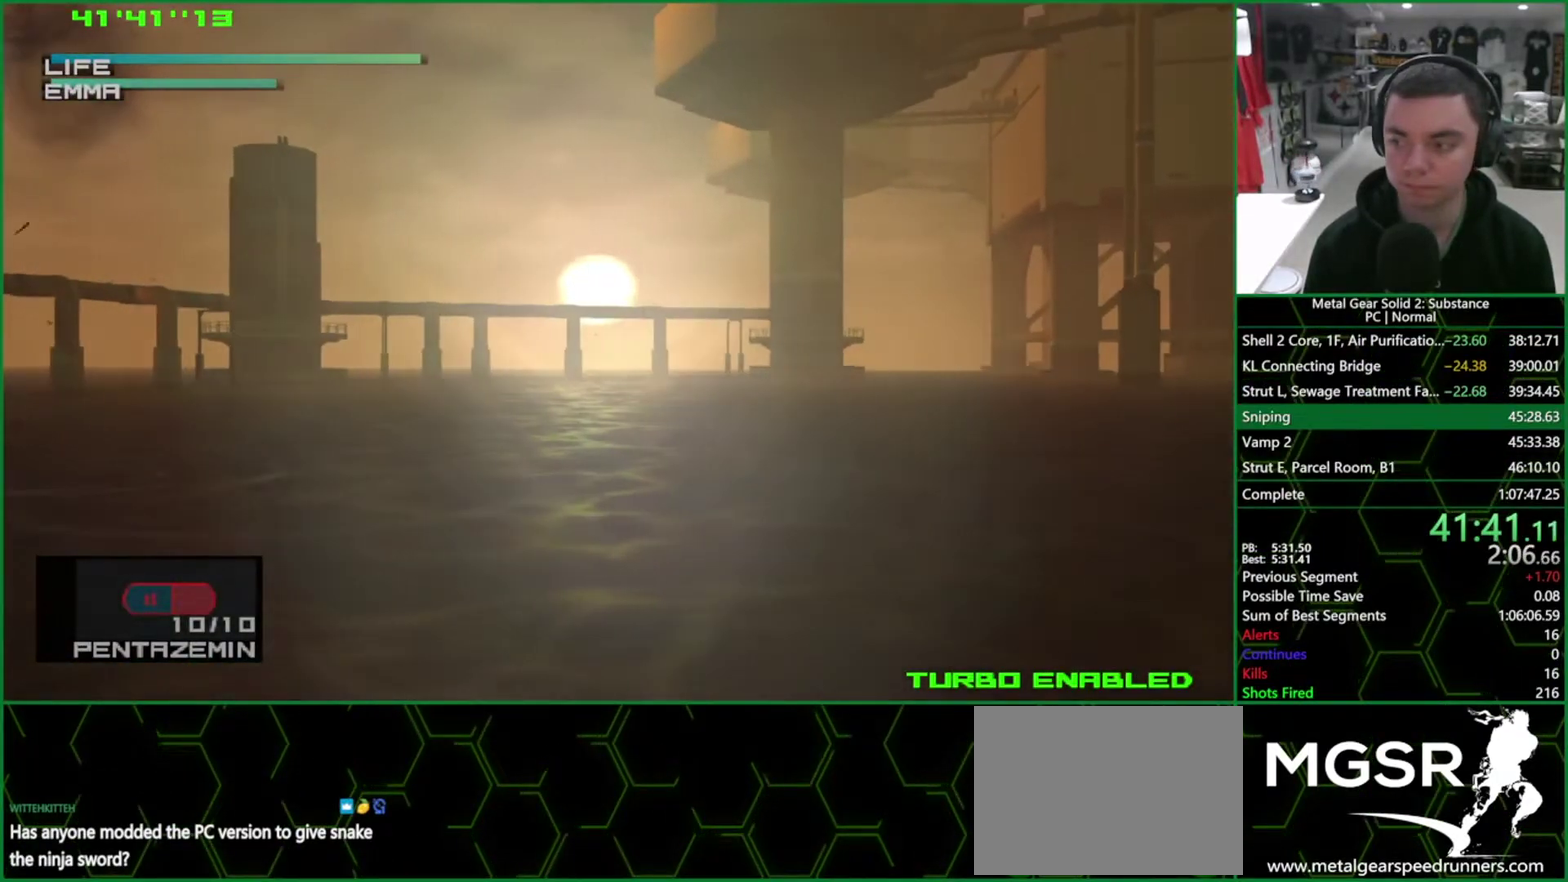
{"buttons": ["R1"], "left_stick": "center", "right_stick": "center", "events": []}
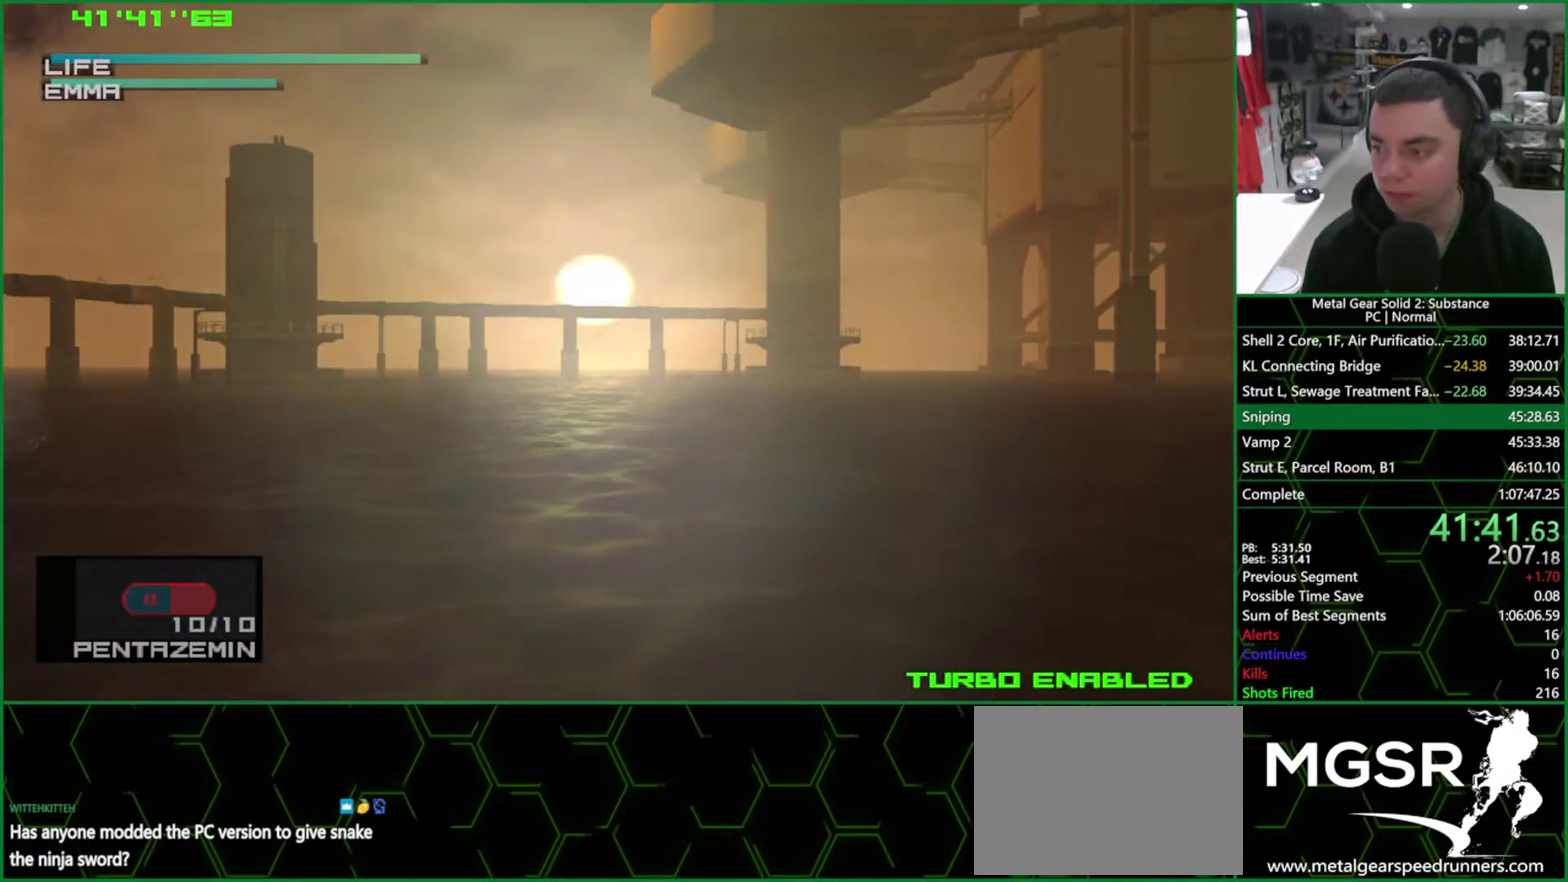
{"buttons": ["R1"], "left_stick": "center", "right_stick": "center", "events": []}
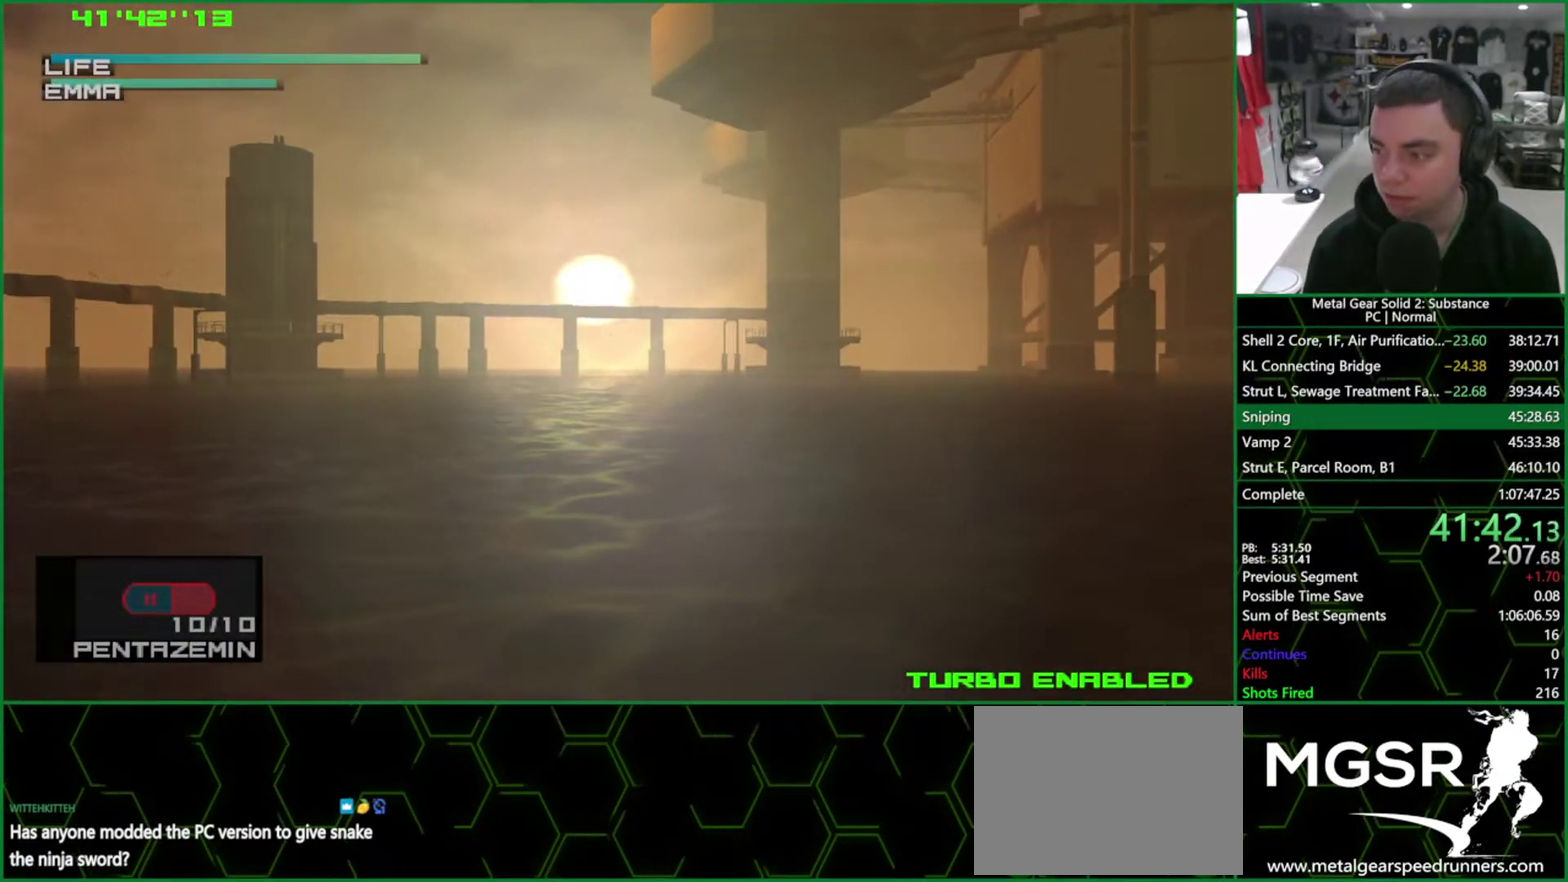
{"buttons": ["R1"], "left_stick": "center", "right_stick": "center", "events": []}
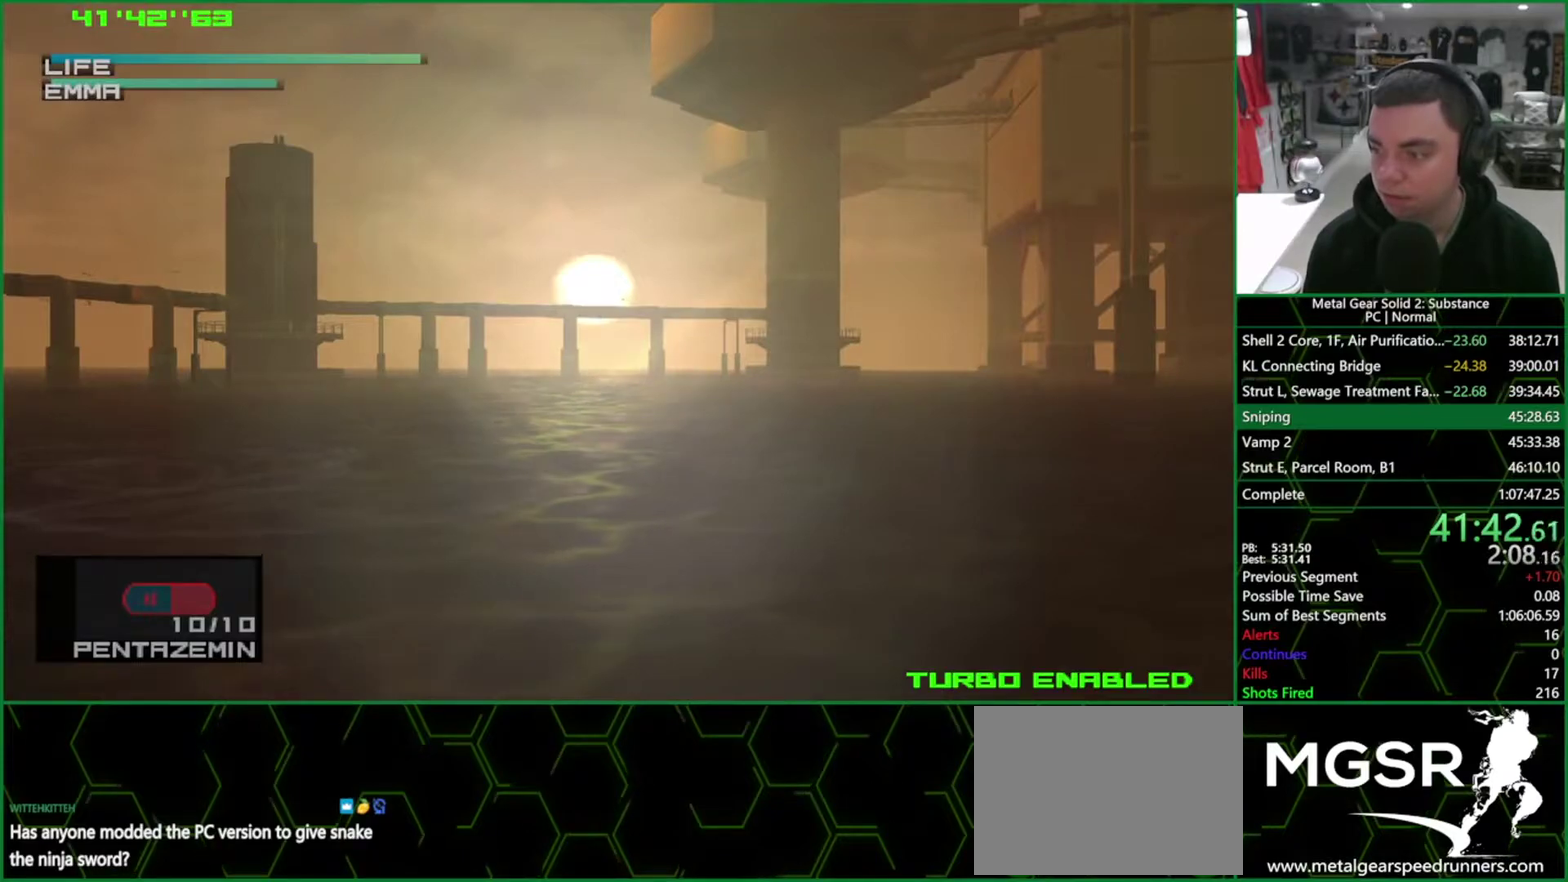
{"buttons": ["R1"], "left_stick": "center", "right_stick": "center", "events": []}
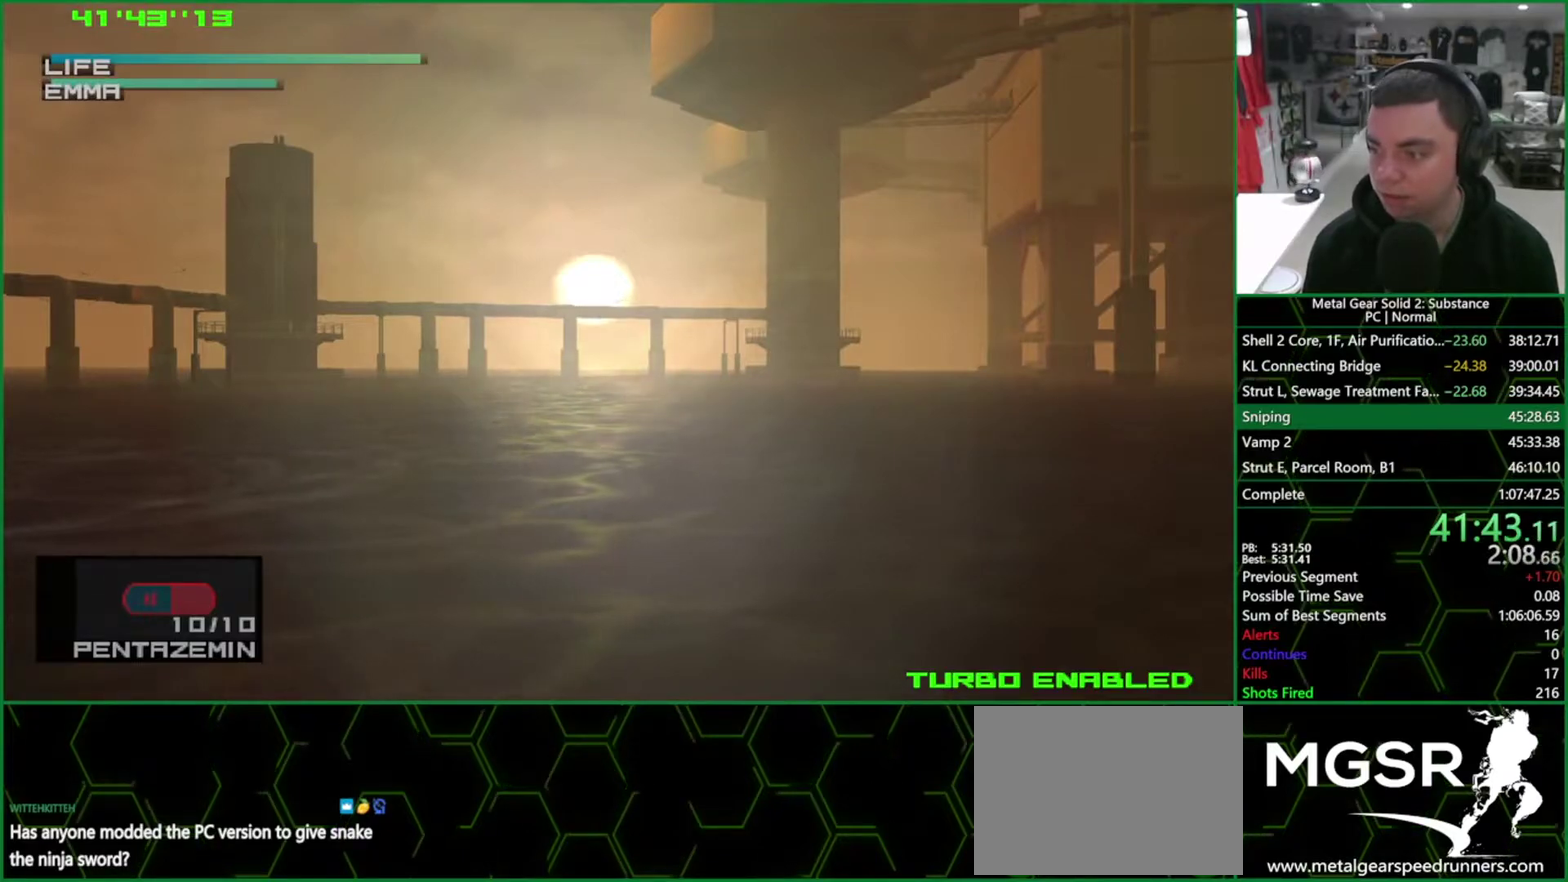
{"buttons": ["R1"], "left_stick": "center", "right_stick": "center", "events": []}
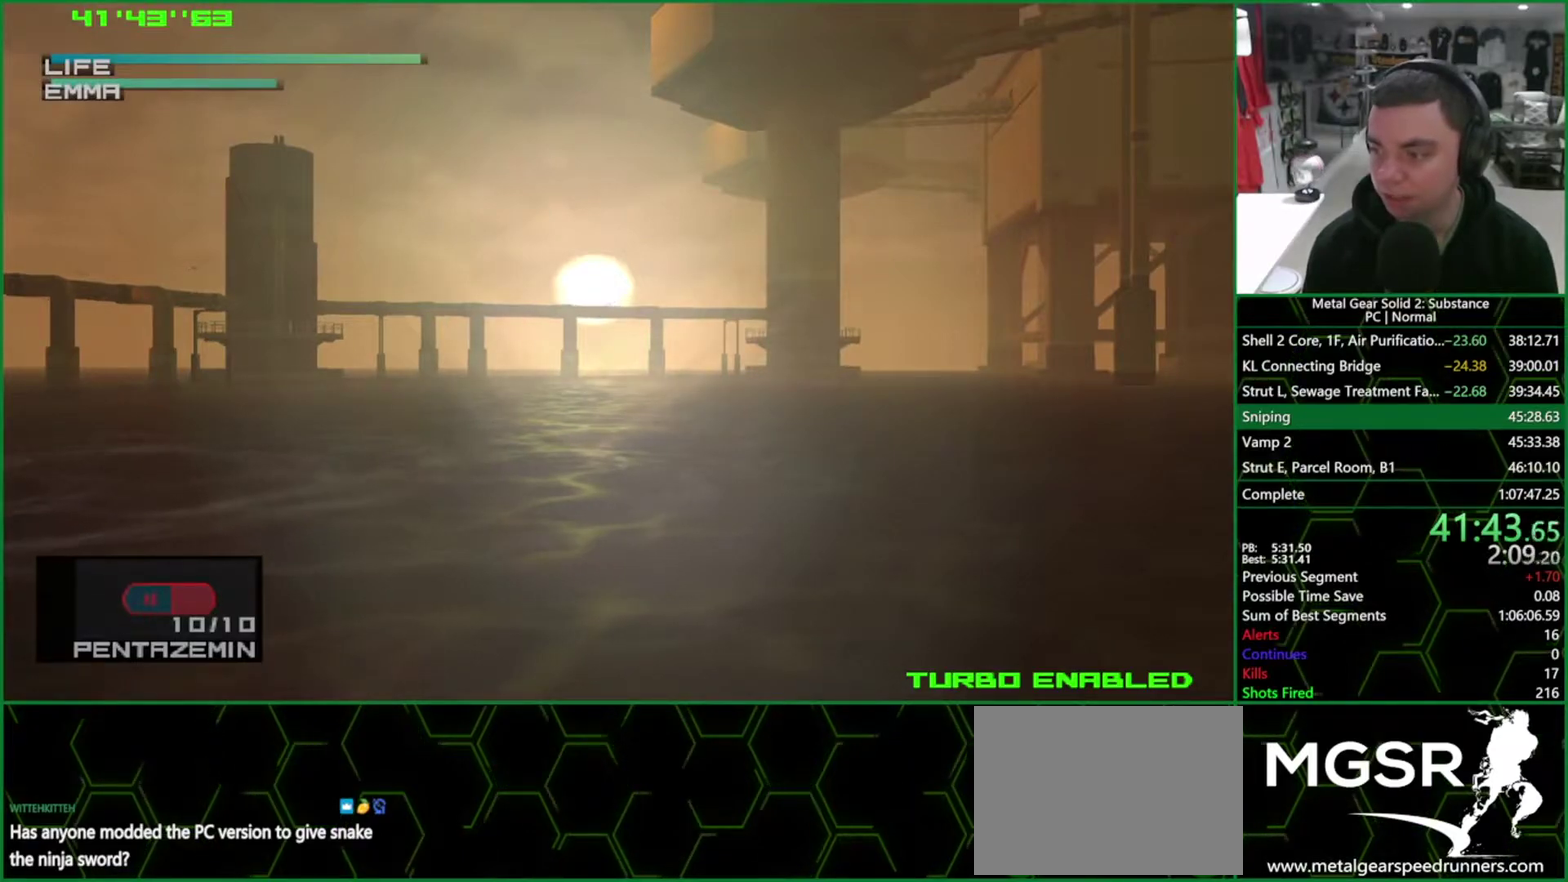
{"buttons": ["R1"], "left_stick": "center", "right_stick": "center", "events": []}
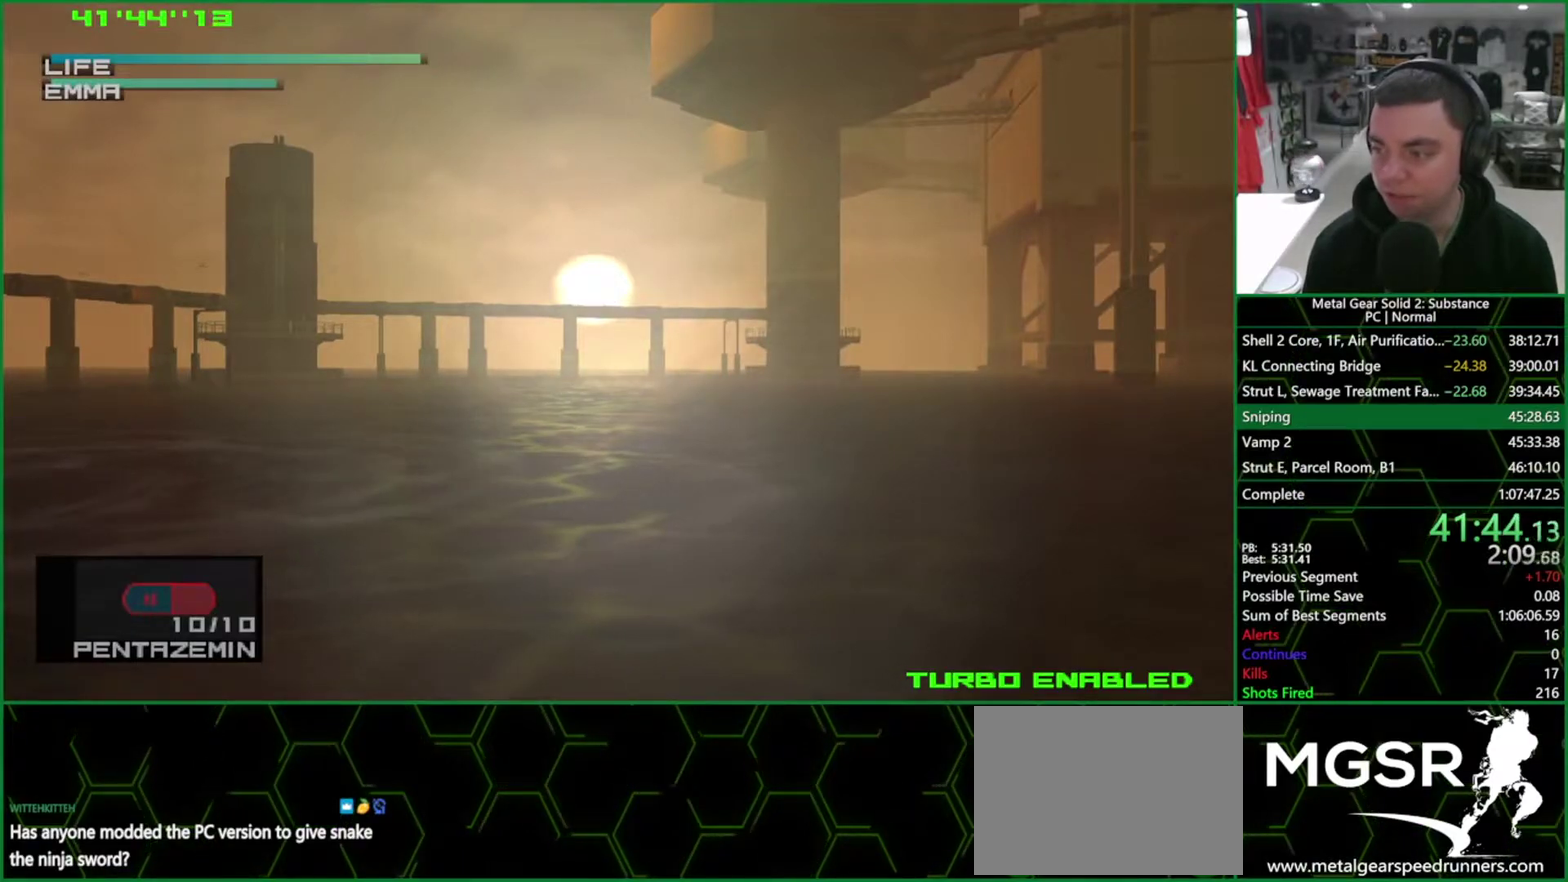
{"buttons": ["R1"], "left_stick": "center", "right_stick": "center", "events": []}
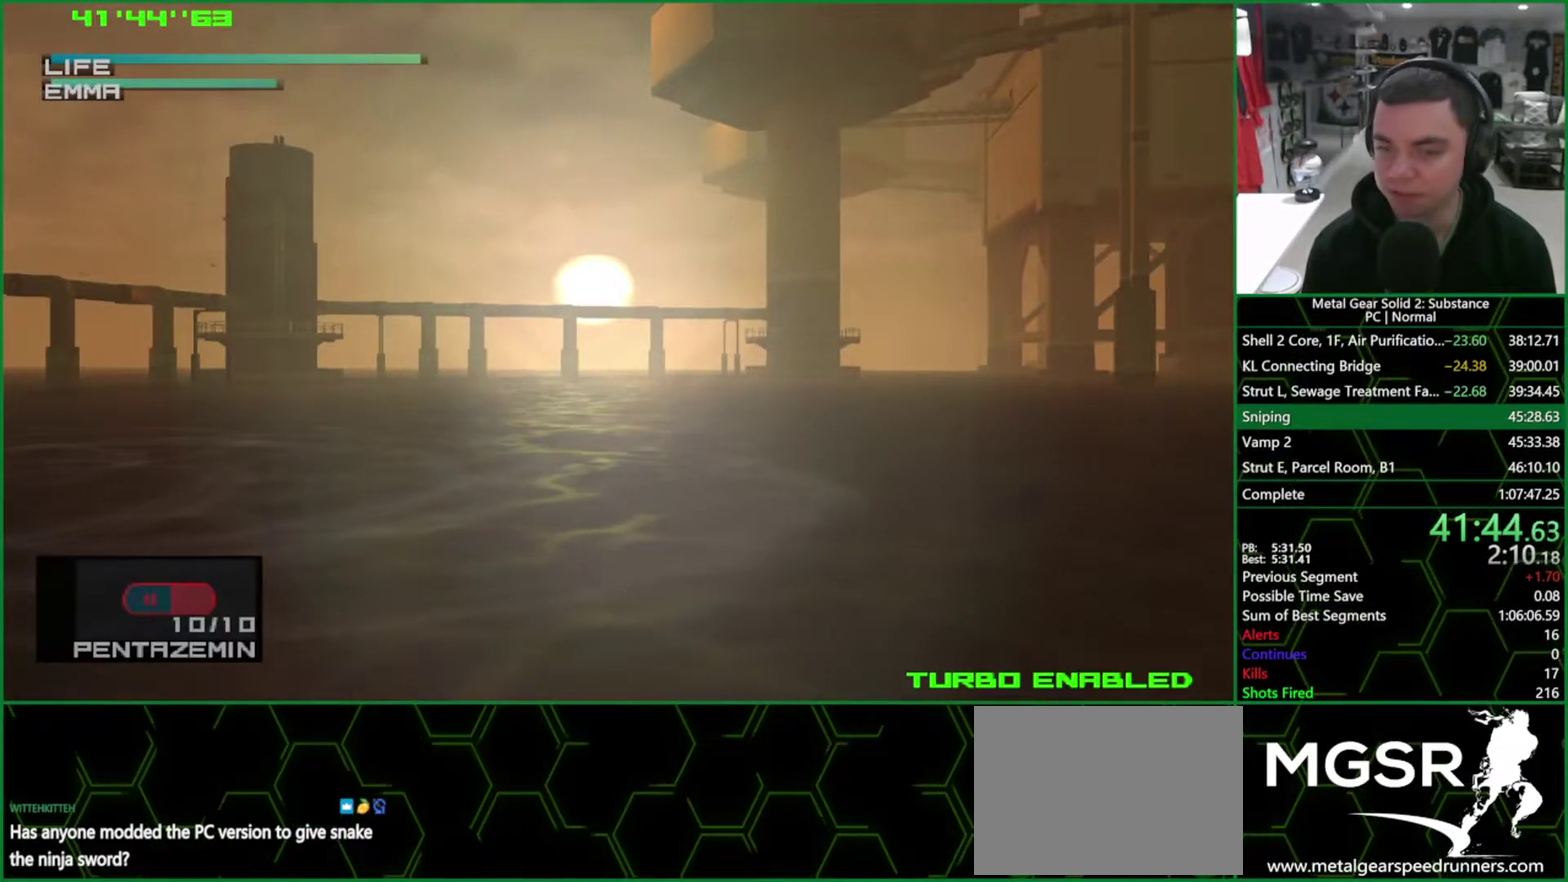
{"buttons": ["R1"], "left_stick": "center", "right_stick": "center", "events": [[217, "DPAD_LEFT", "down"], [417, "DPAD_LEFT", "up"]]}
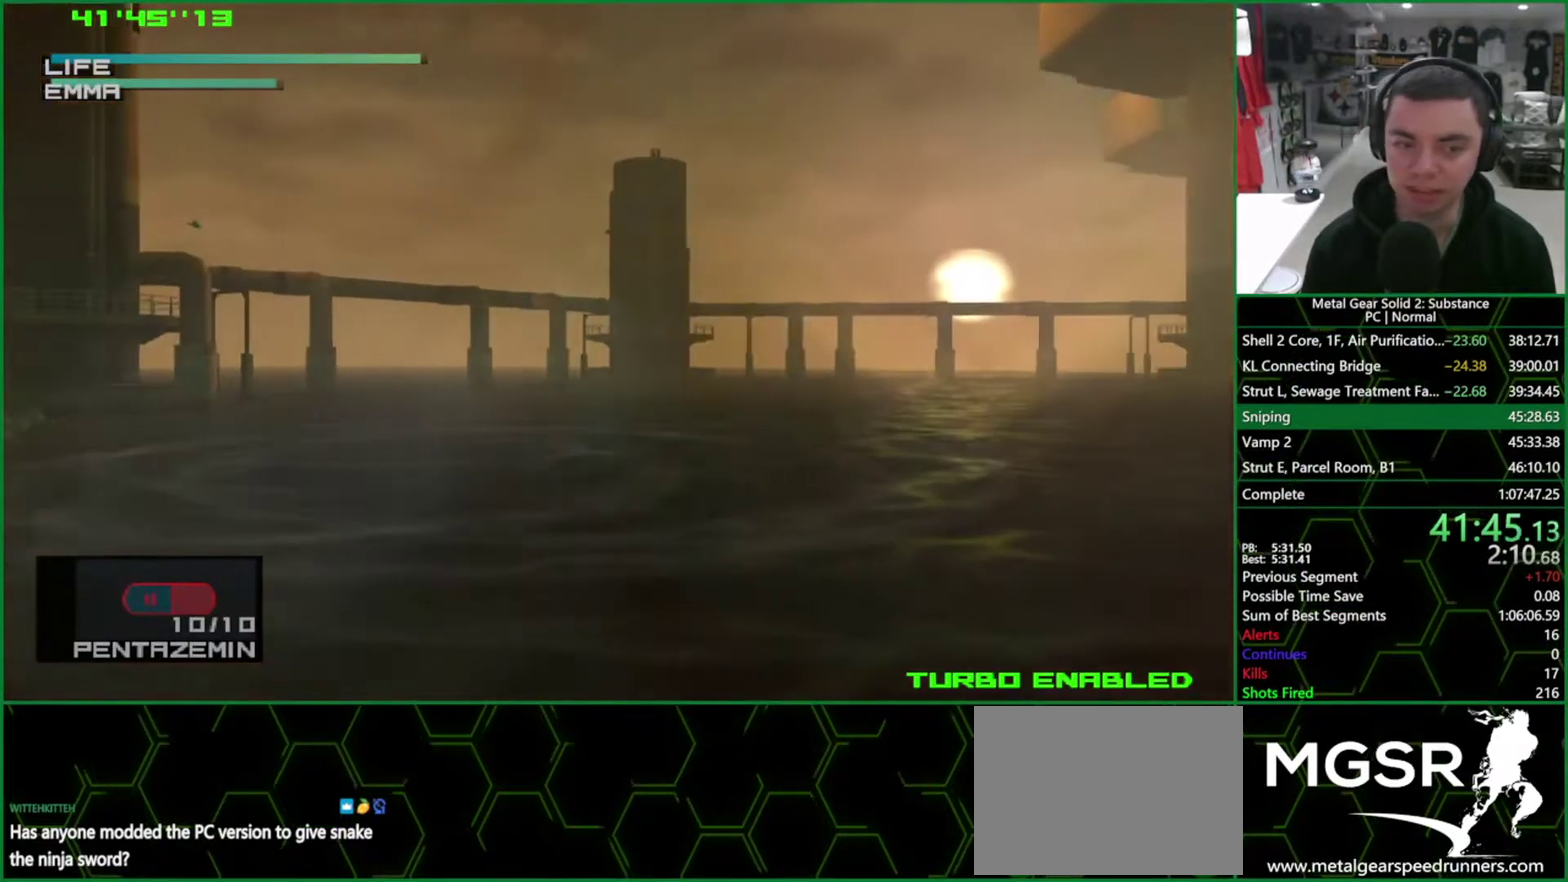
{"buttons": ["R1"], "left_stick": "center", "right_stick": "center", "events": [[83, "DPAD_LEFT", "down"], [217, "DPAD_LEFT", "up"]]}
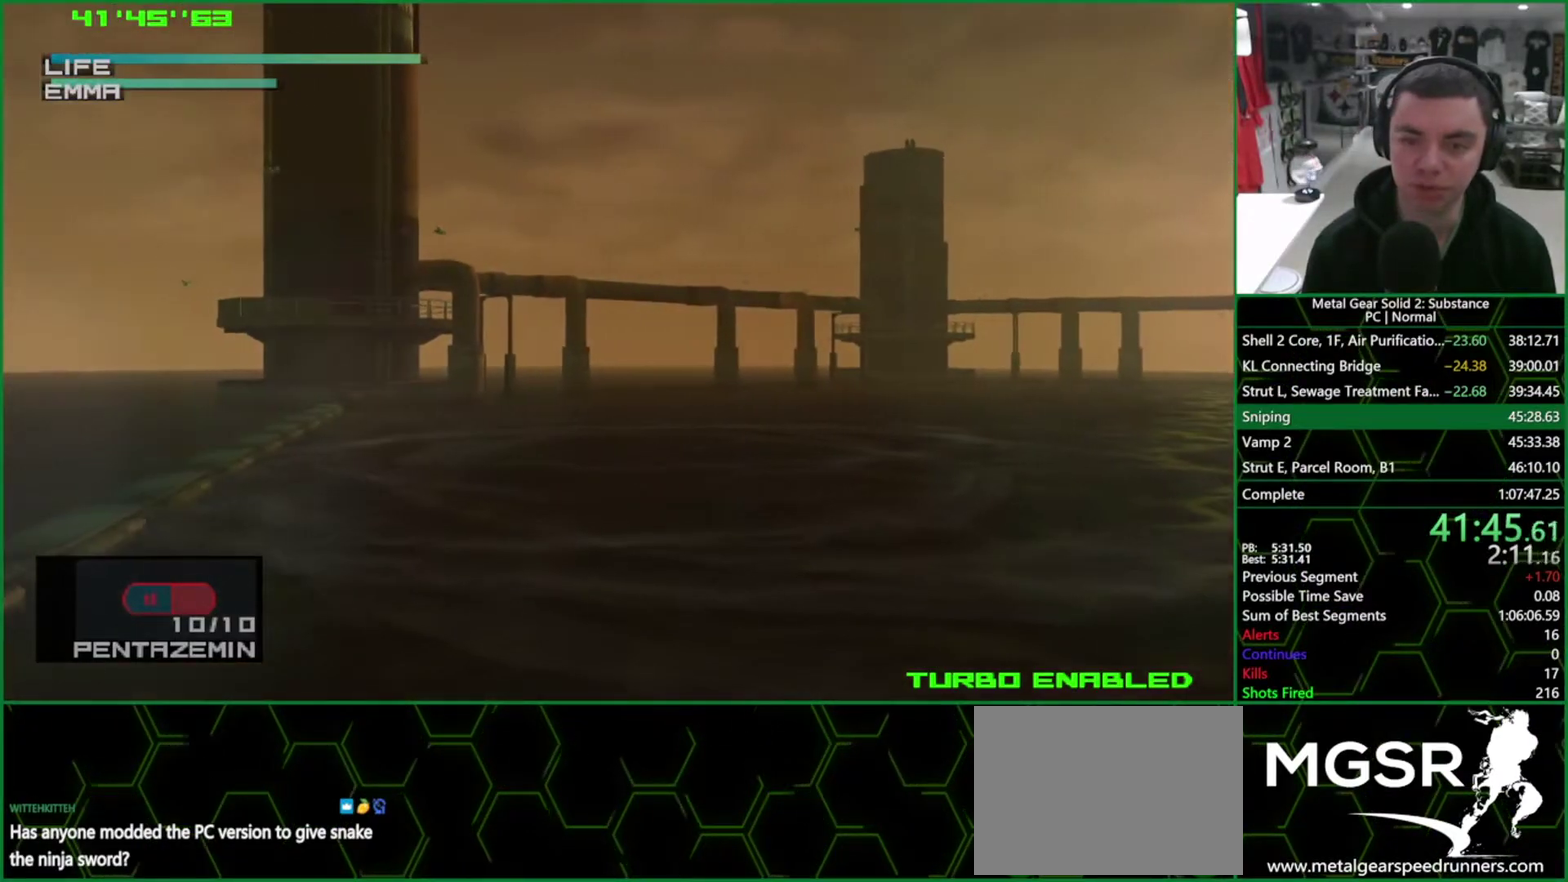
{"buttons": ["R1"], "left_stick": "center", "right_stick": "center", "events": [[300, "DPAD_RIGHT", "down"], [467, "DPAD_RIGHT", "up"]]}
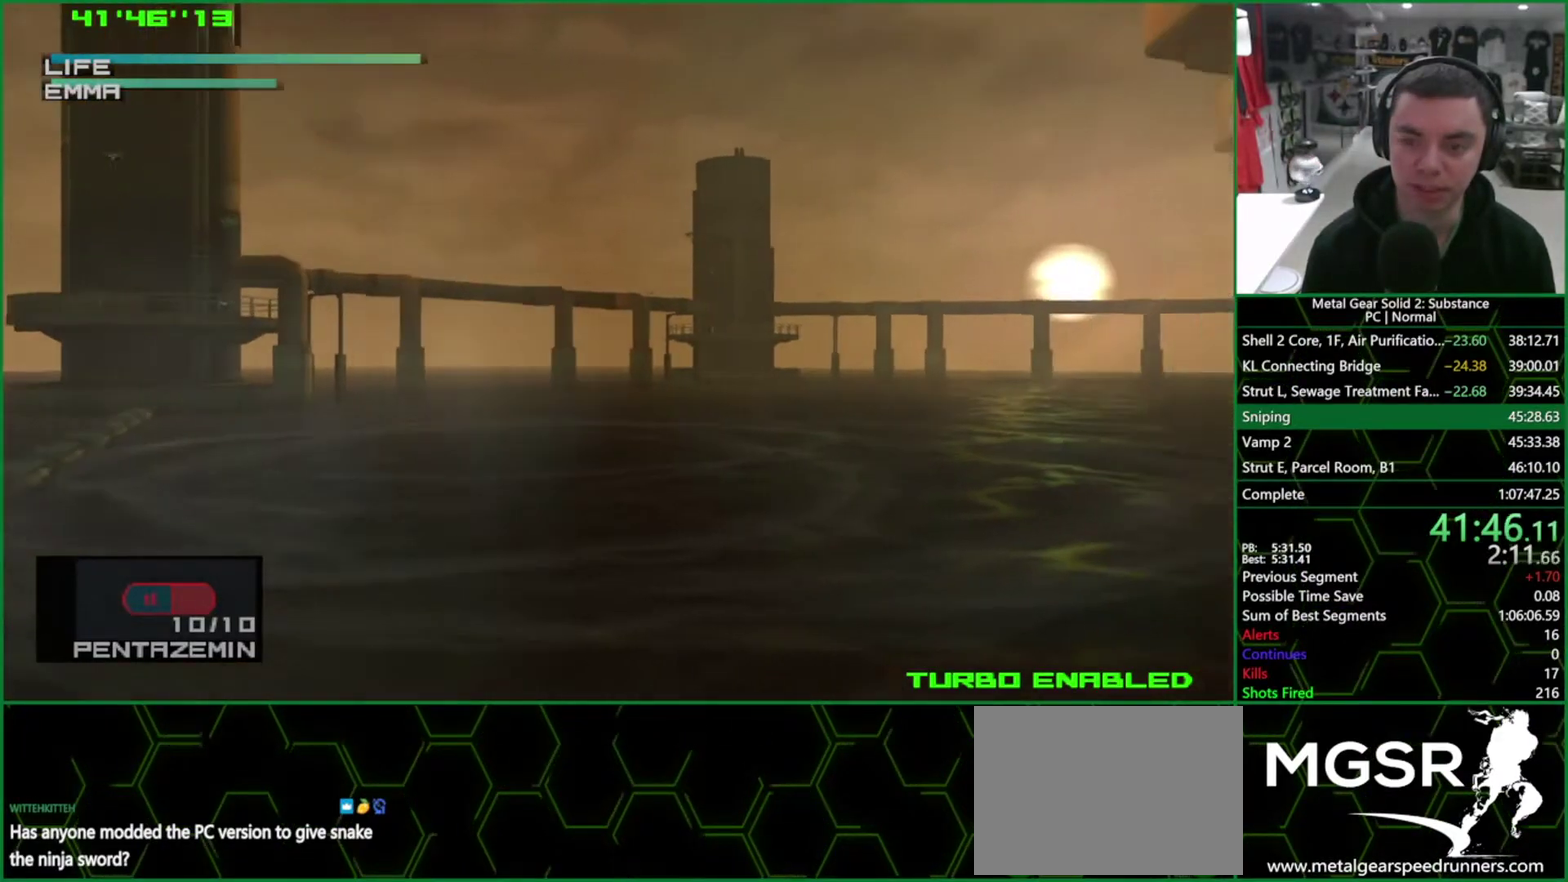
{"buttons": [], "left_stick": "center", "right_stick": "center", "events": [[17, "R1", "up"], [133, "R2", "down"], [183, "R2", "up"]]}
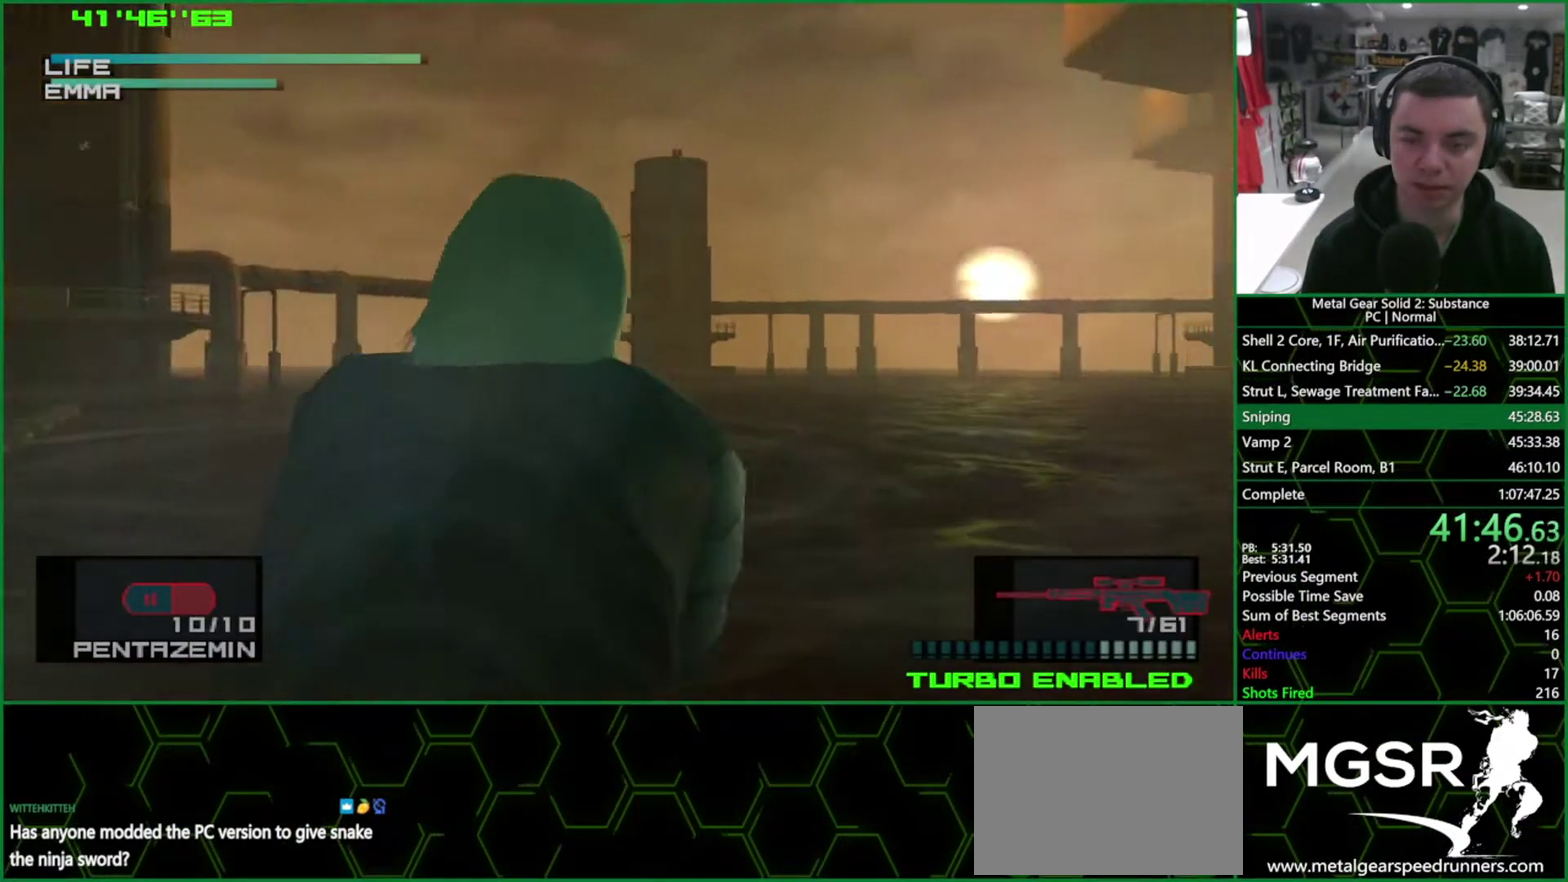
{"buttons": ["DPAD_LEFT"], "left_stick": "center", "right_stick": "center", "events": [[33, "DPAD_UP", "down"], [233, "DPAD_UP", "up"], [450, "DPAD_LEFT", "down"]]}
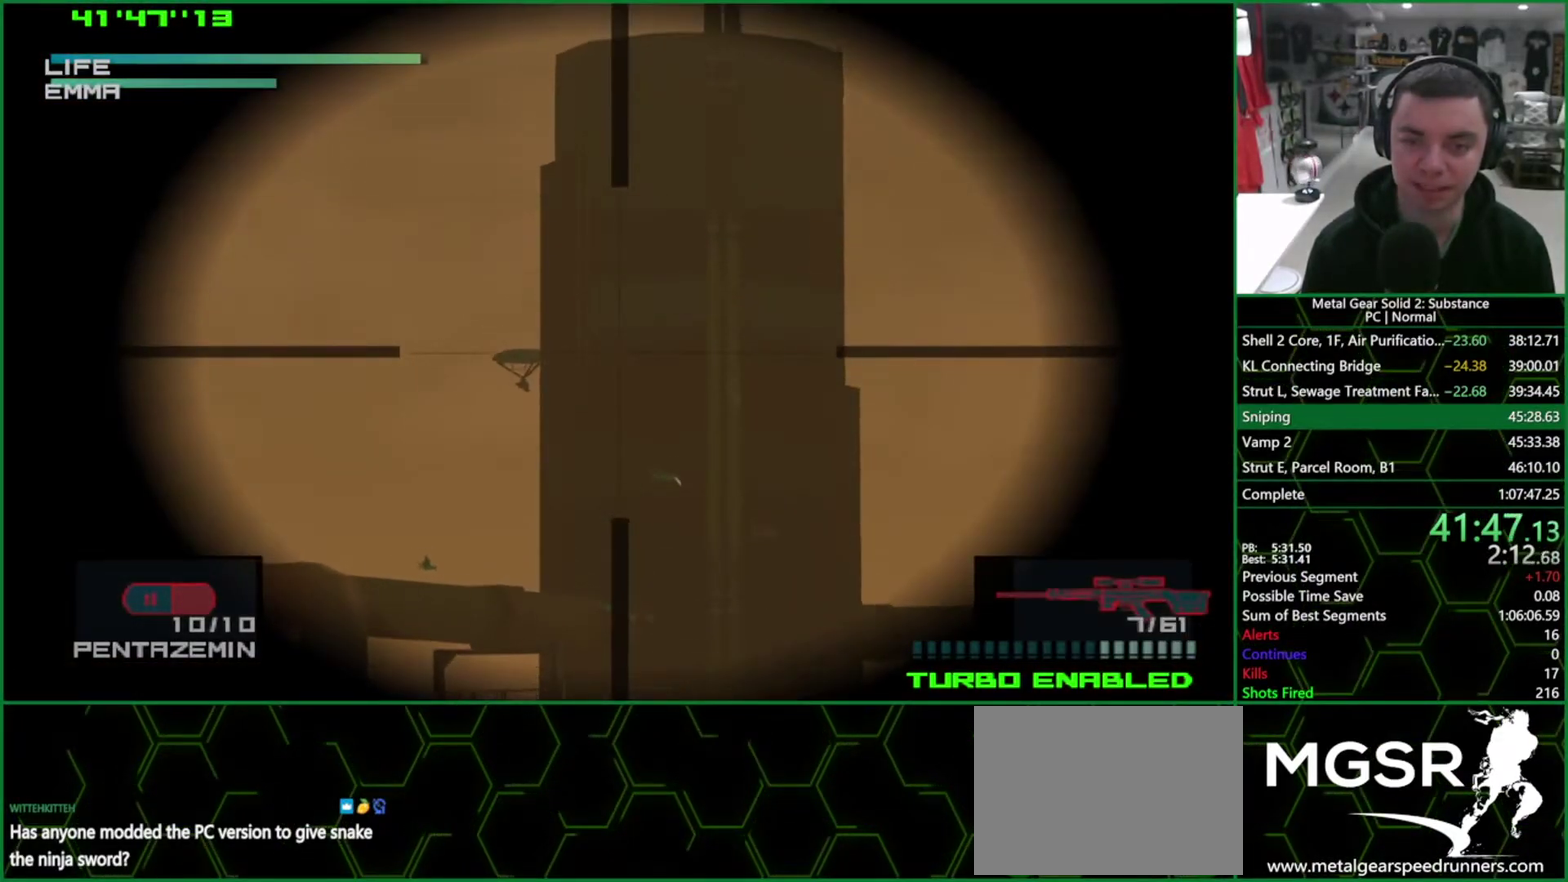
{"buttons": [], "left_stick": "center", "right_stick": "center", "events": [[117, "DPAD_LEFT", "up"], [283, "DPAD_DOWN", "down"], [350, "DPAD_DOWN", "up"]]}
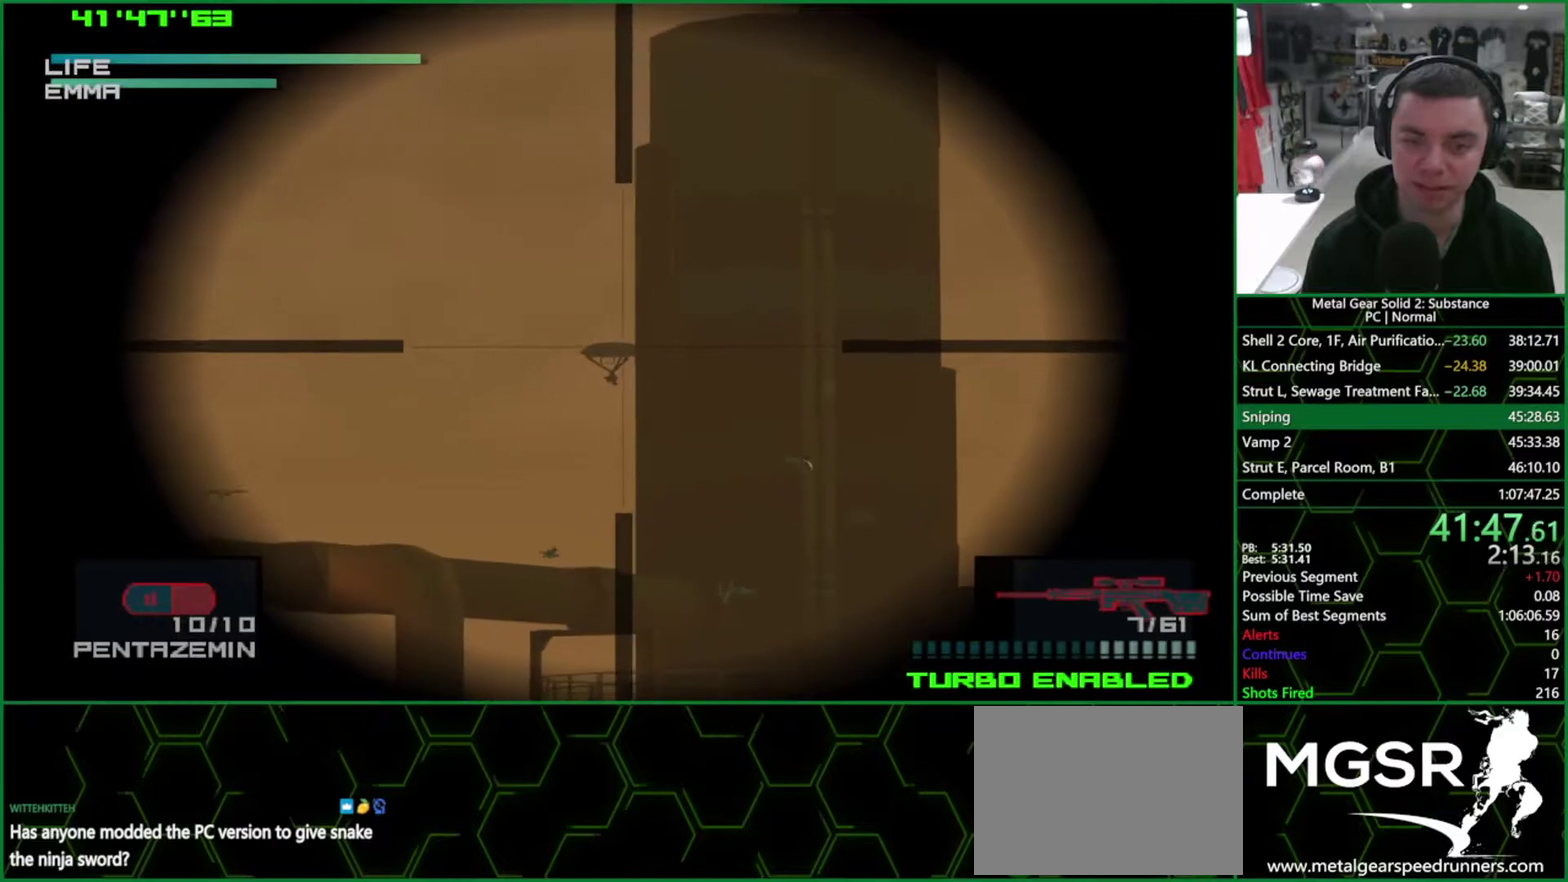
{"buttons": ["SQUARE"], "left_stick": "center", "right_stick": "center", "events": [[167, "DPAD_DOWN", "down"], [233, "DPAD_DOWN", "up"], [283, "SQUARE", "down"]]}
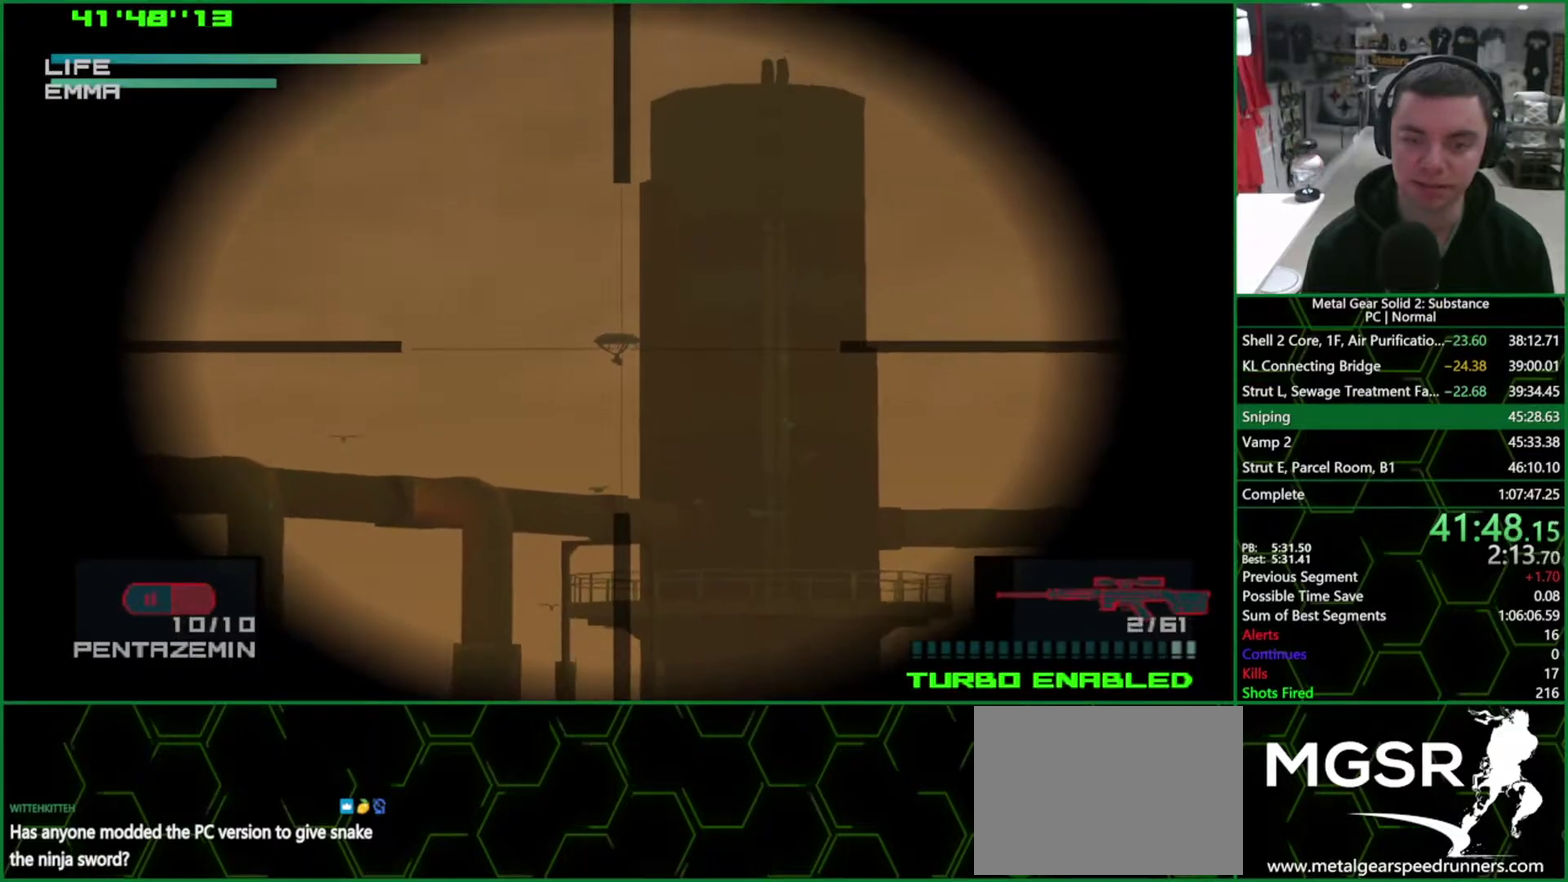
{"buttons": [], "left_stick": "center", "right_stick": "center", "events": [[183, "SQUARE", "up"]]}
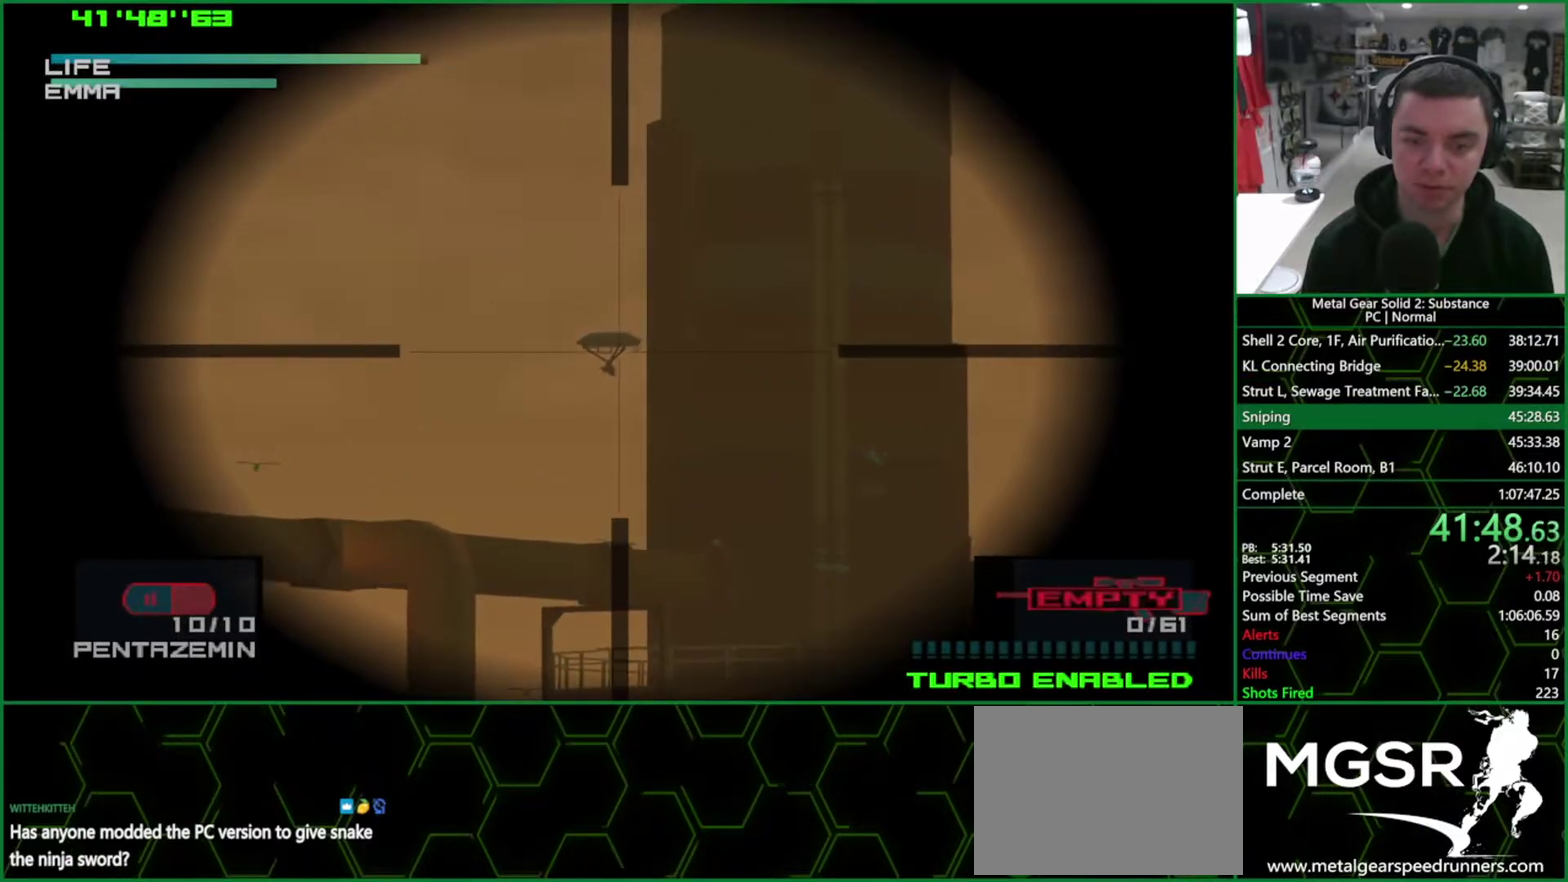
{"buttons": [], "left_stick": "center", "right_stick": "center", "events": [[267, "R2", "down"], [333, "R2", "up"]]}
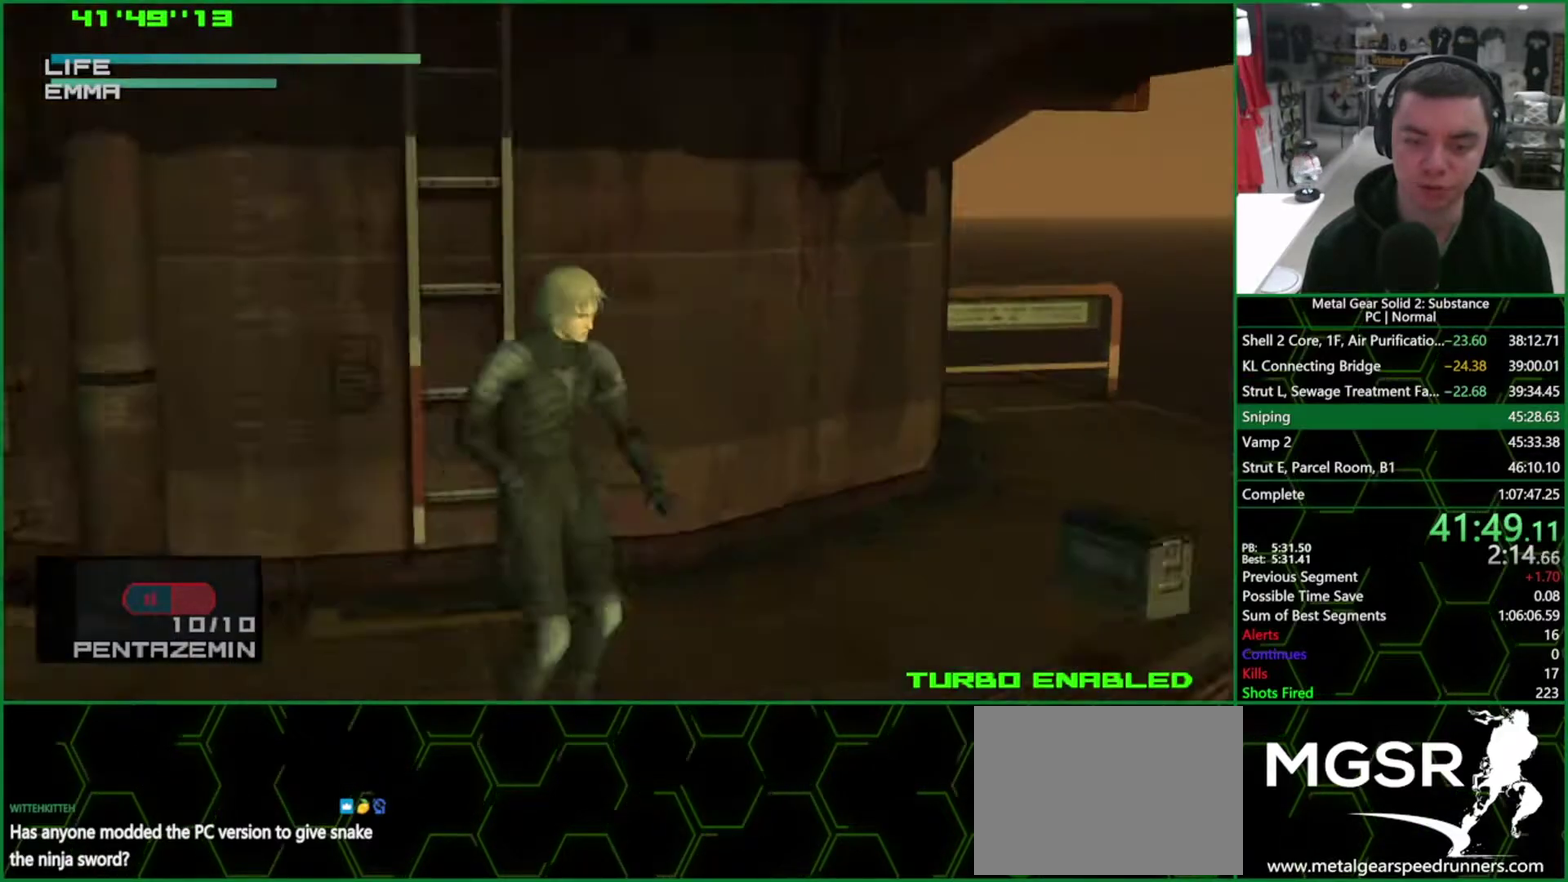
{"buttons": [], "left_stick": "right", "right_stick": "center", "events": [[100, "left_stick", "right"]]}